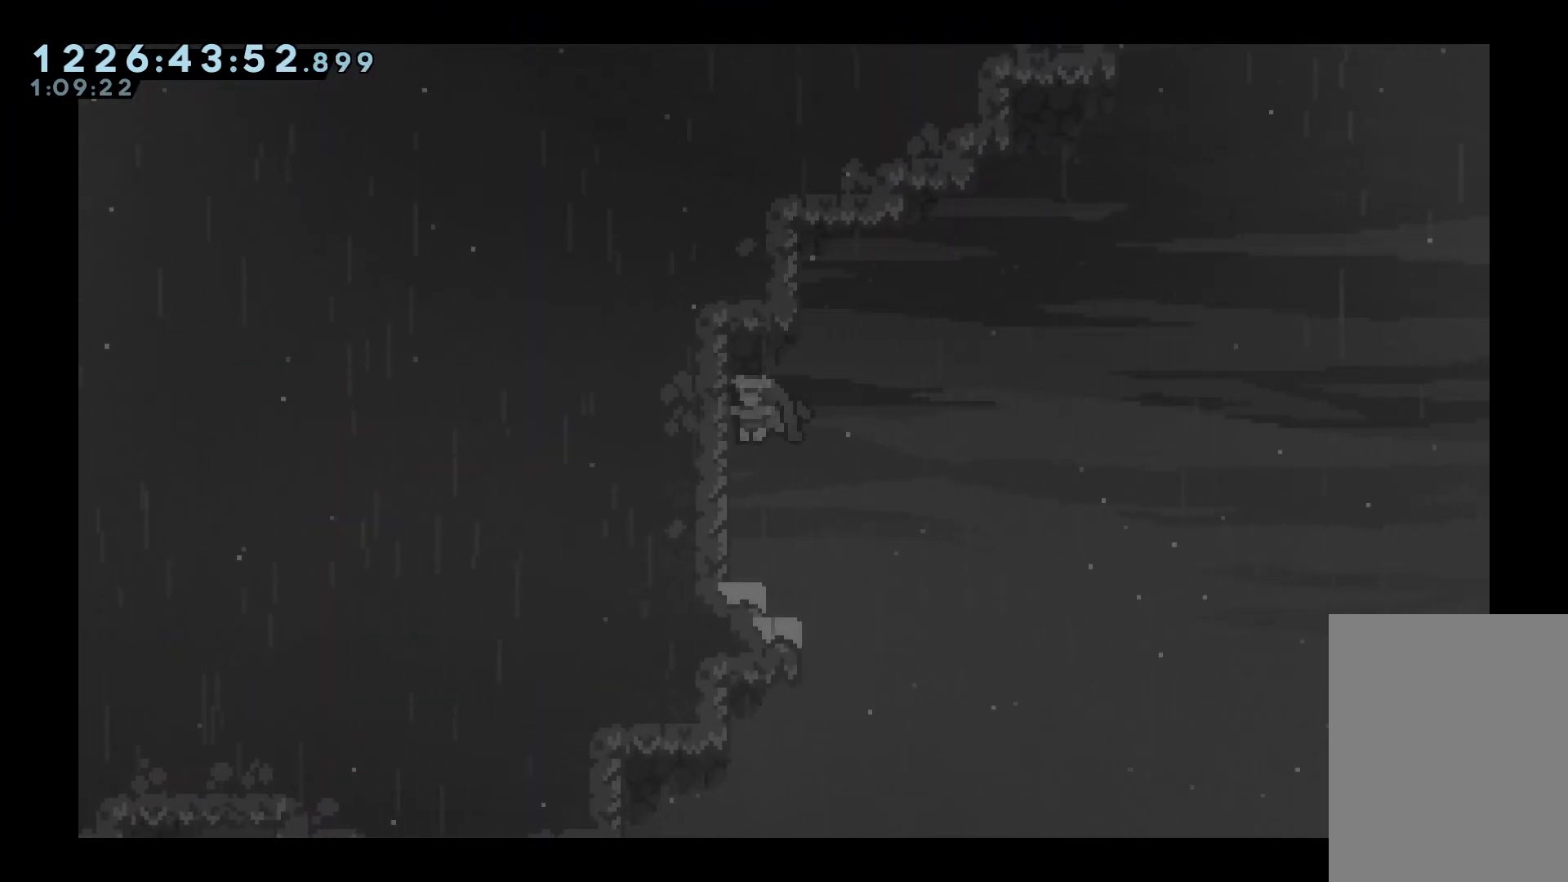
Gameplay with keyboard; each line is a JSON object with the keys held at the frame after it. "events" lists presses ("down") and releases ("up") of "dash", "down", "grab", "jump", "jump2", "left", "right" and "up" between this image and that frame as [ms after this image, input, new state], when the widget could be followed in between. No other keys are recorded. Mouse input is not recorded. Key names are as the overlay labels them; some are game actions (e.g. jump) rather than physical keys.
{"keys": ["grab"], "events": [[17, "left", "up"], [67, "jump", "down"], [117, "grab", "down"], [483, "jump", "up"]]}
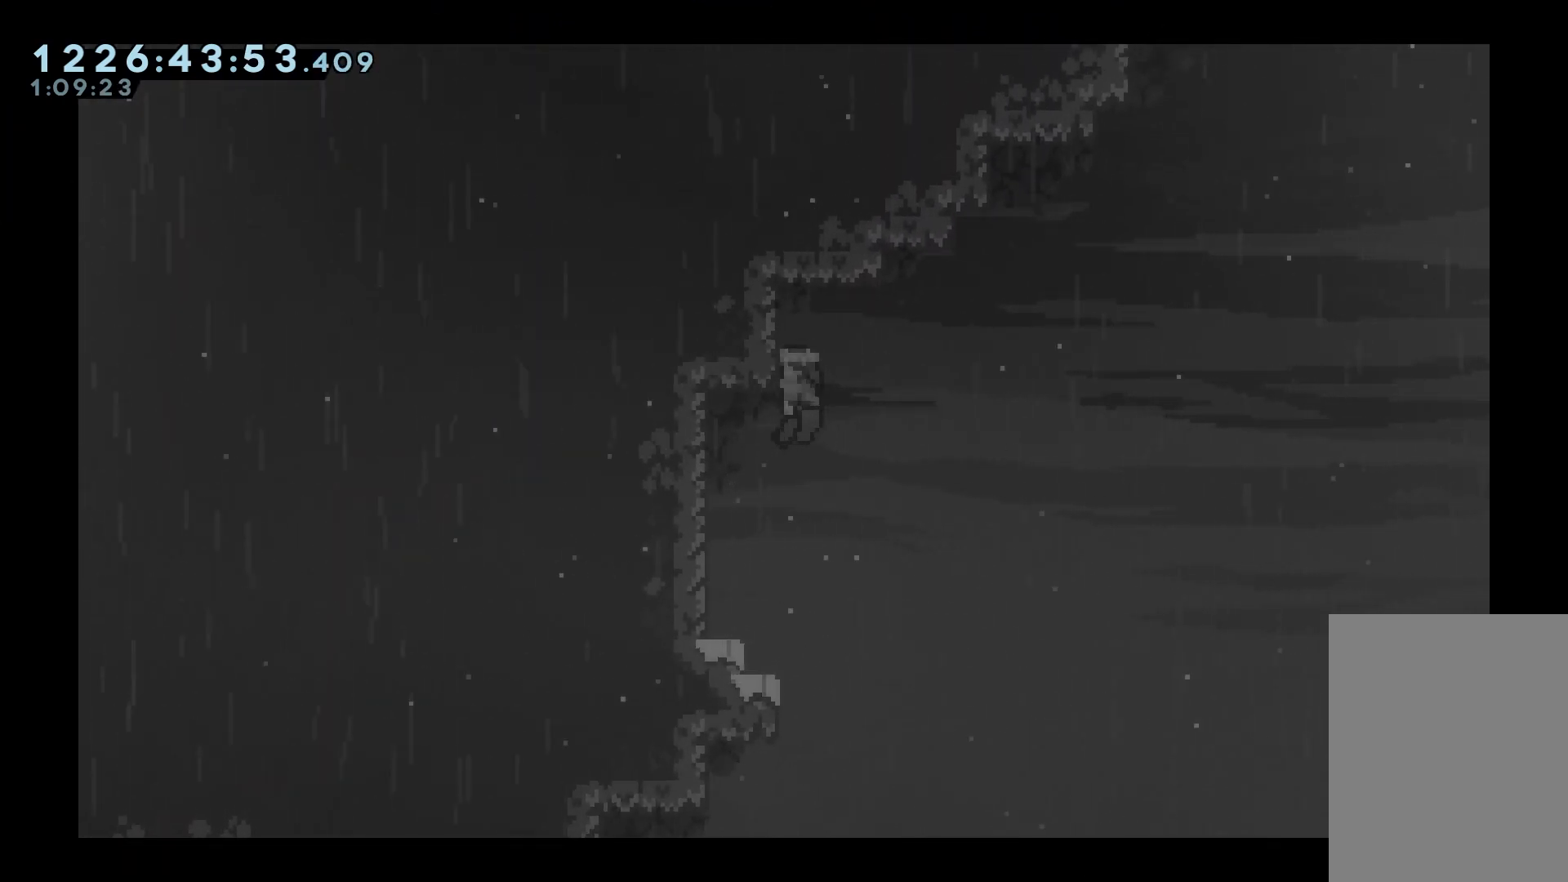
{"keys": ["grab", "jump", "left"], "events": [[33, "right", "down"], [83, "jump", "down"], [133, "left", "down"], [183, "right", "up"]]}
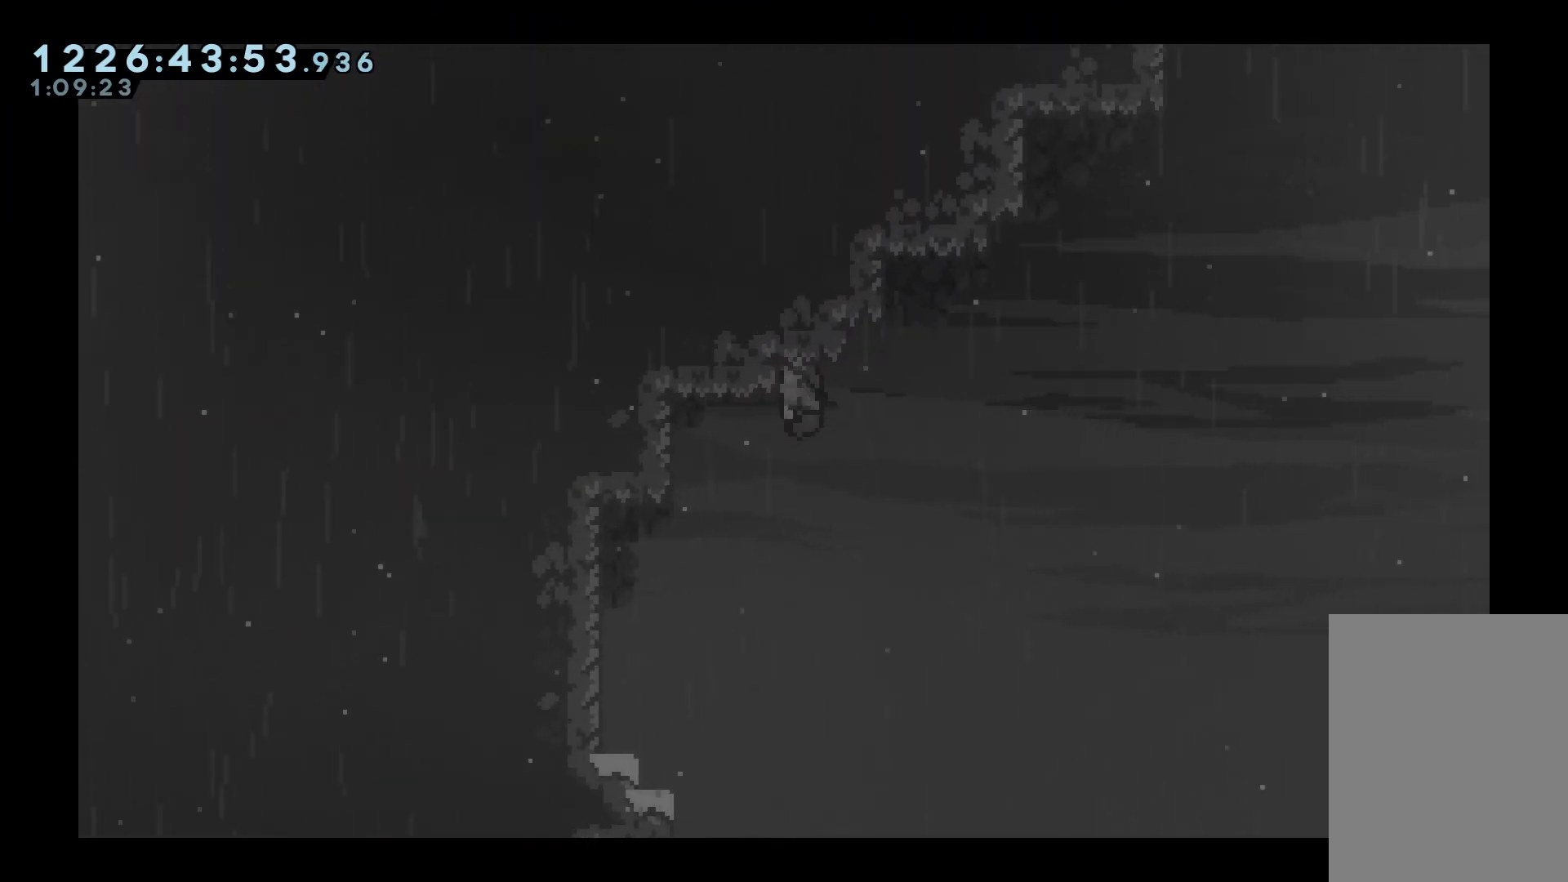
{"keys": ["grab"], "events": [[50, "left", "up"], [150, "jump", "up"], [200, "down", "down"], [283, "down", "up"]]}
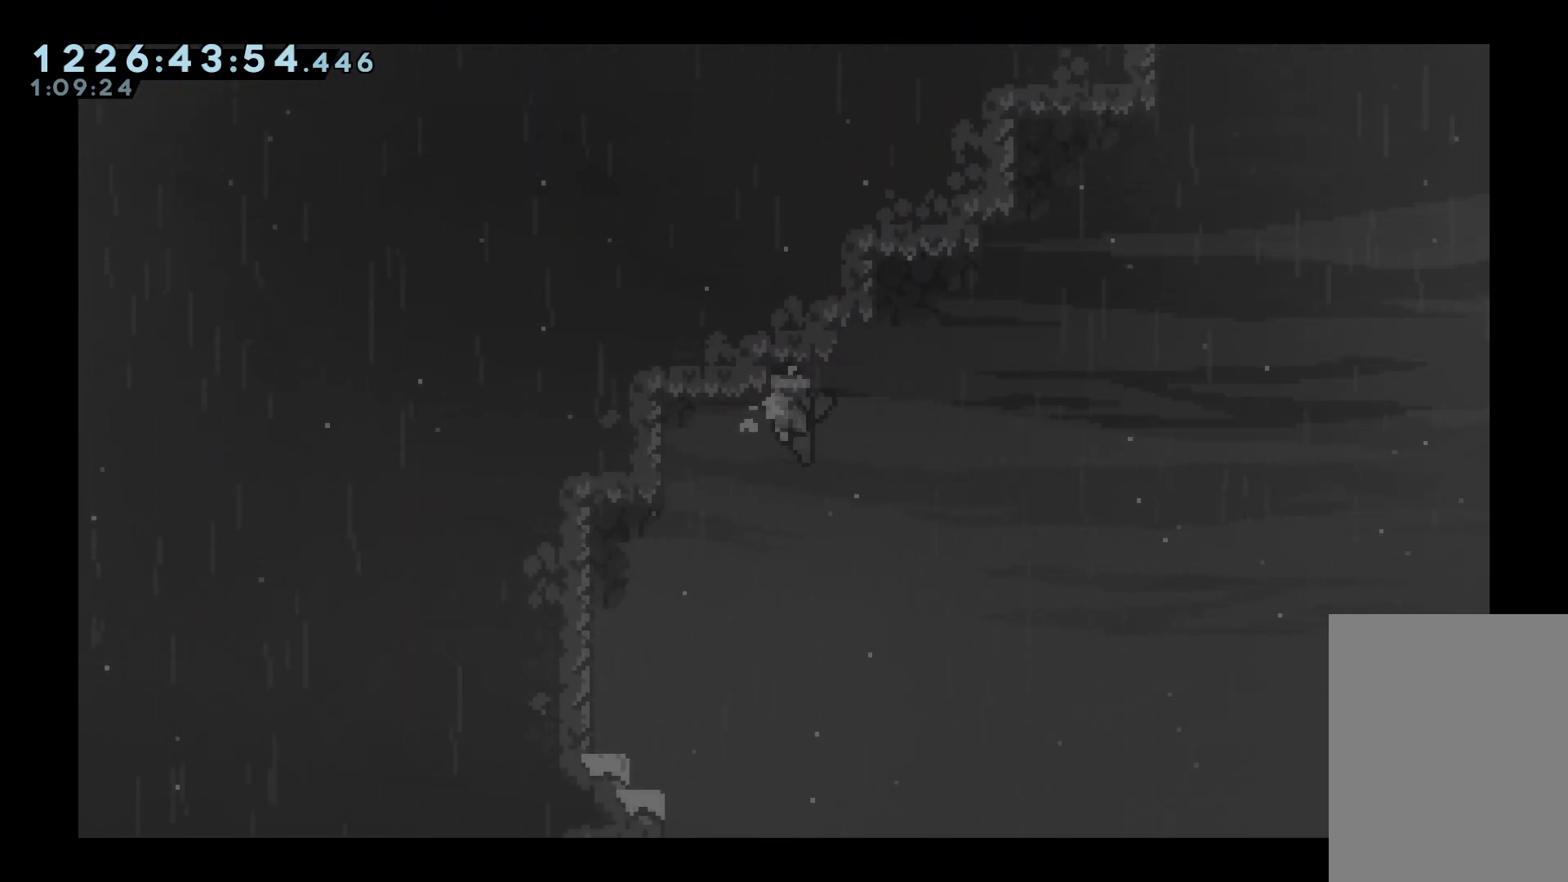
{"keys": ["grab", "left"], "events": [[117, "jump", "down"], [167, "right", "down"], [217, "jump", "up"], [300, "left", "down"], [300, "right", "up"]]}
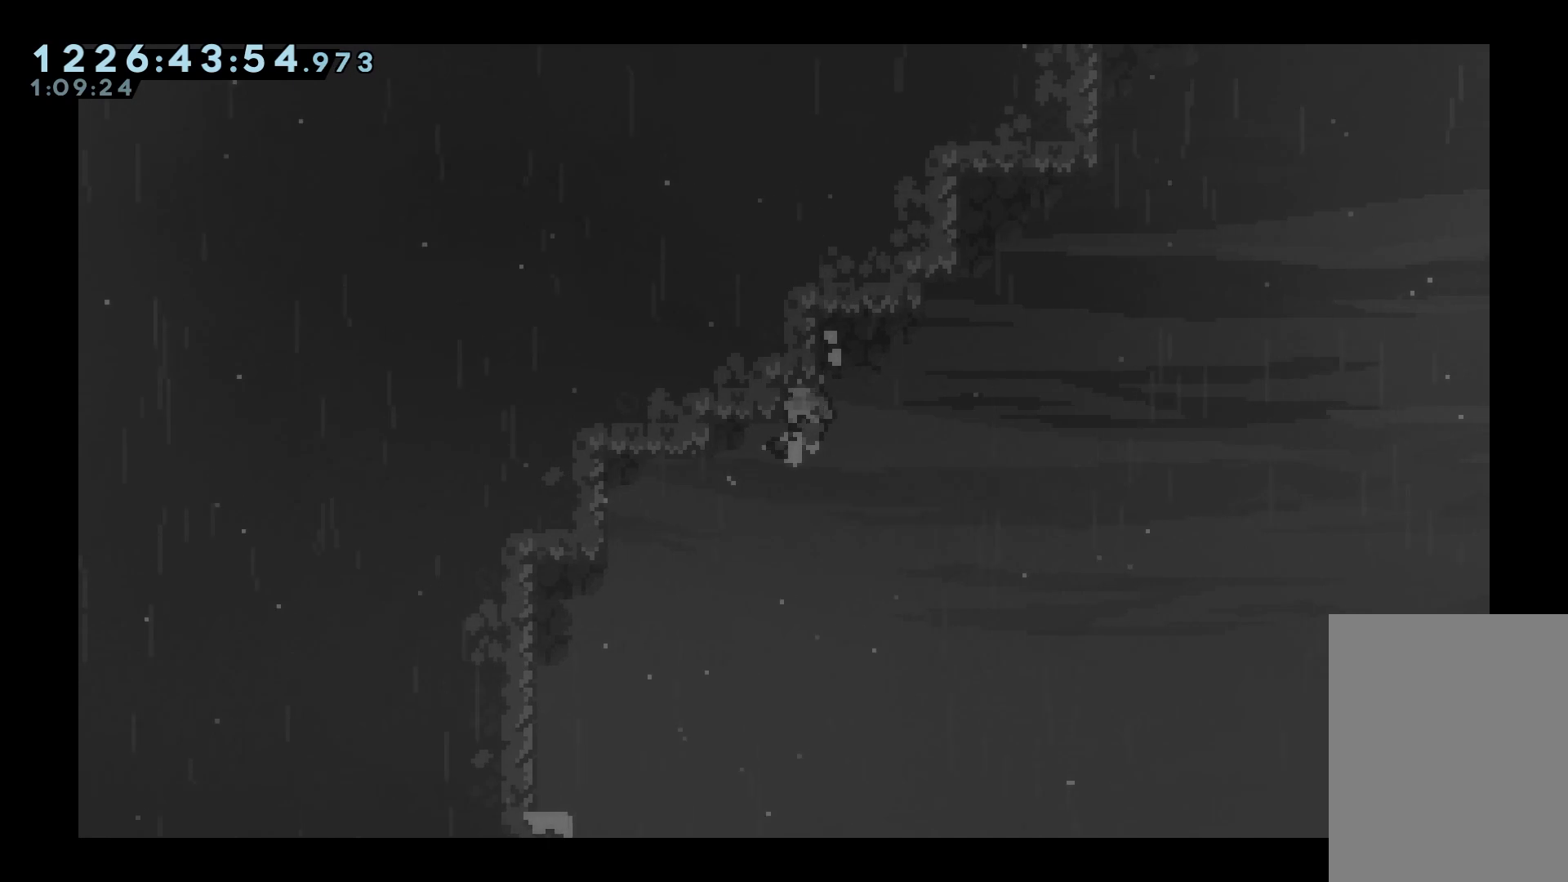
{"keys": ["grab"], "events": [[267, "left", "up"], [367, "down", "down"], [450, "down", "up"]]}
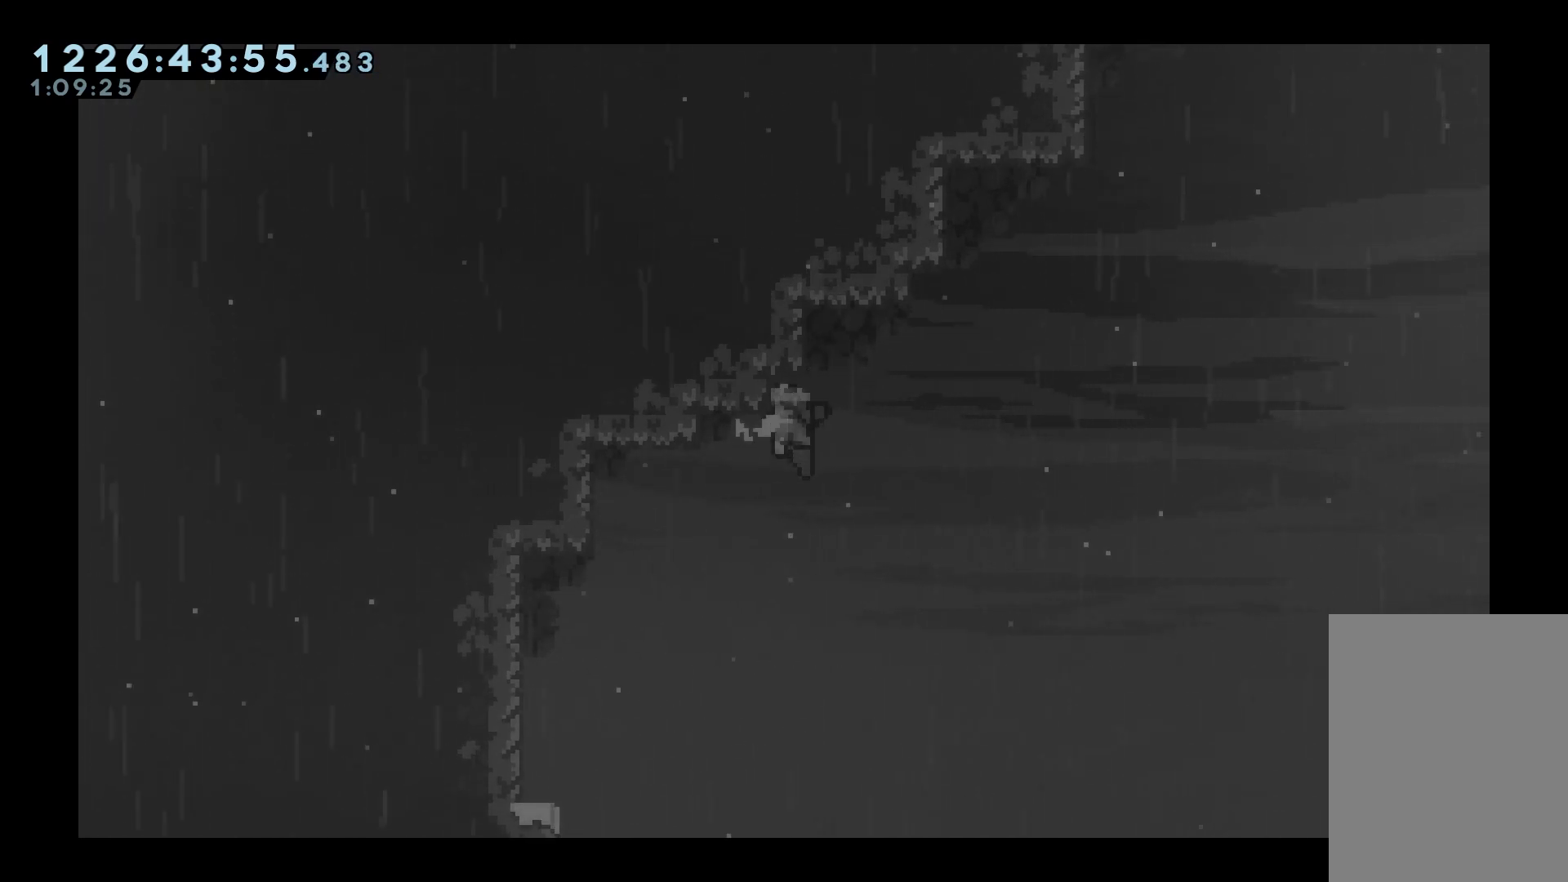
{"keys": ["grab", "jump"], "events": [[100, "jump", "down"], [150, "right", "down"], [467, "right", "up"]]}
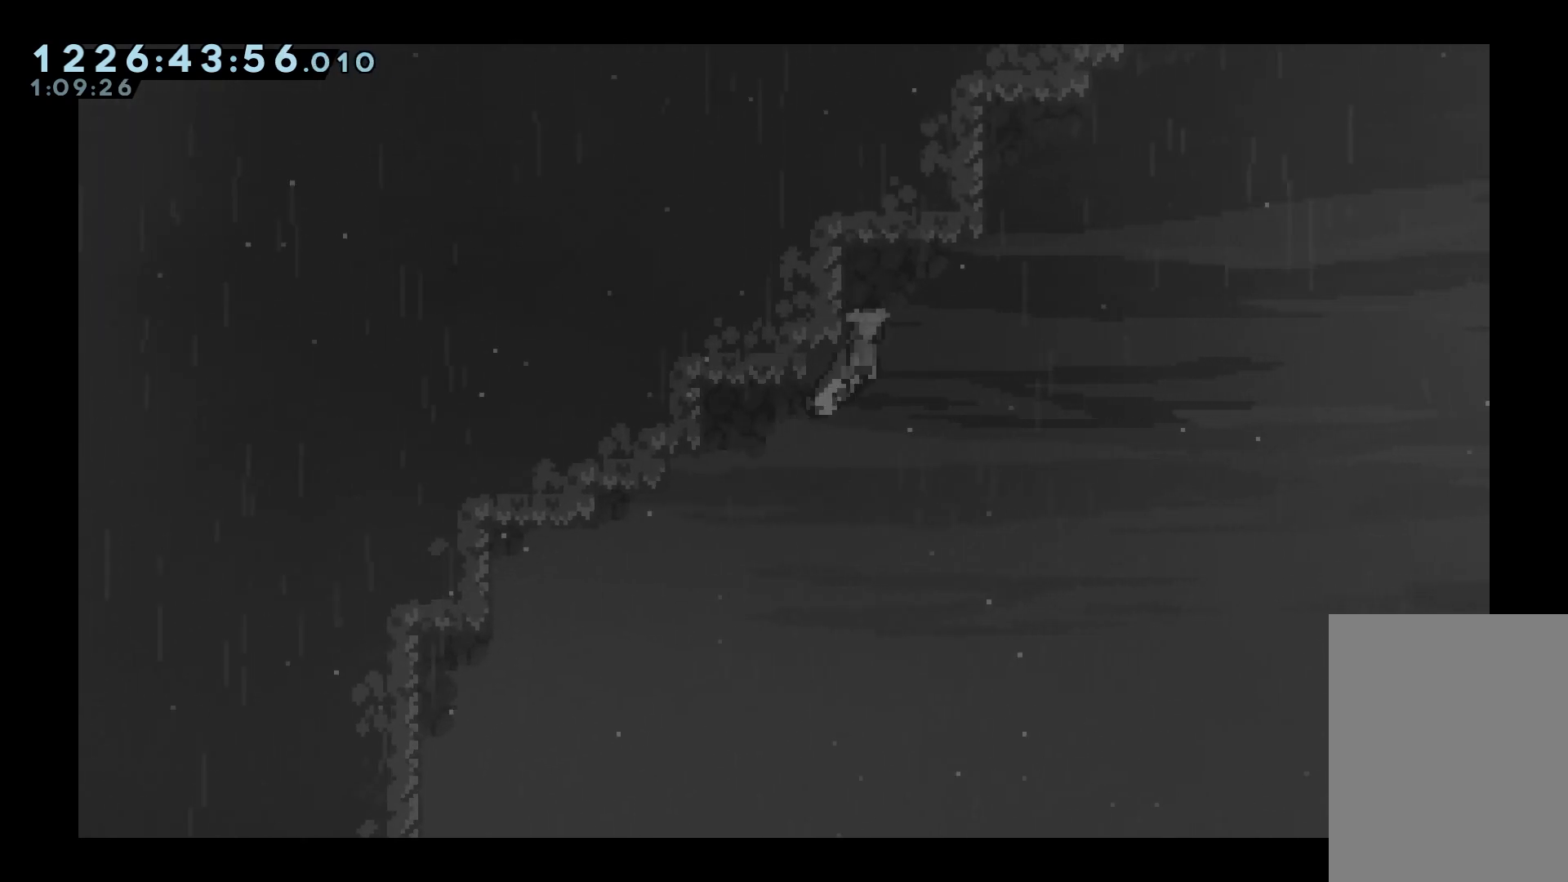
{"keys": ["left"], "events": [[117, "left", "down"], [350, "grab", "up"], [400, "jump", "up"]]}
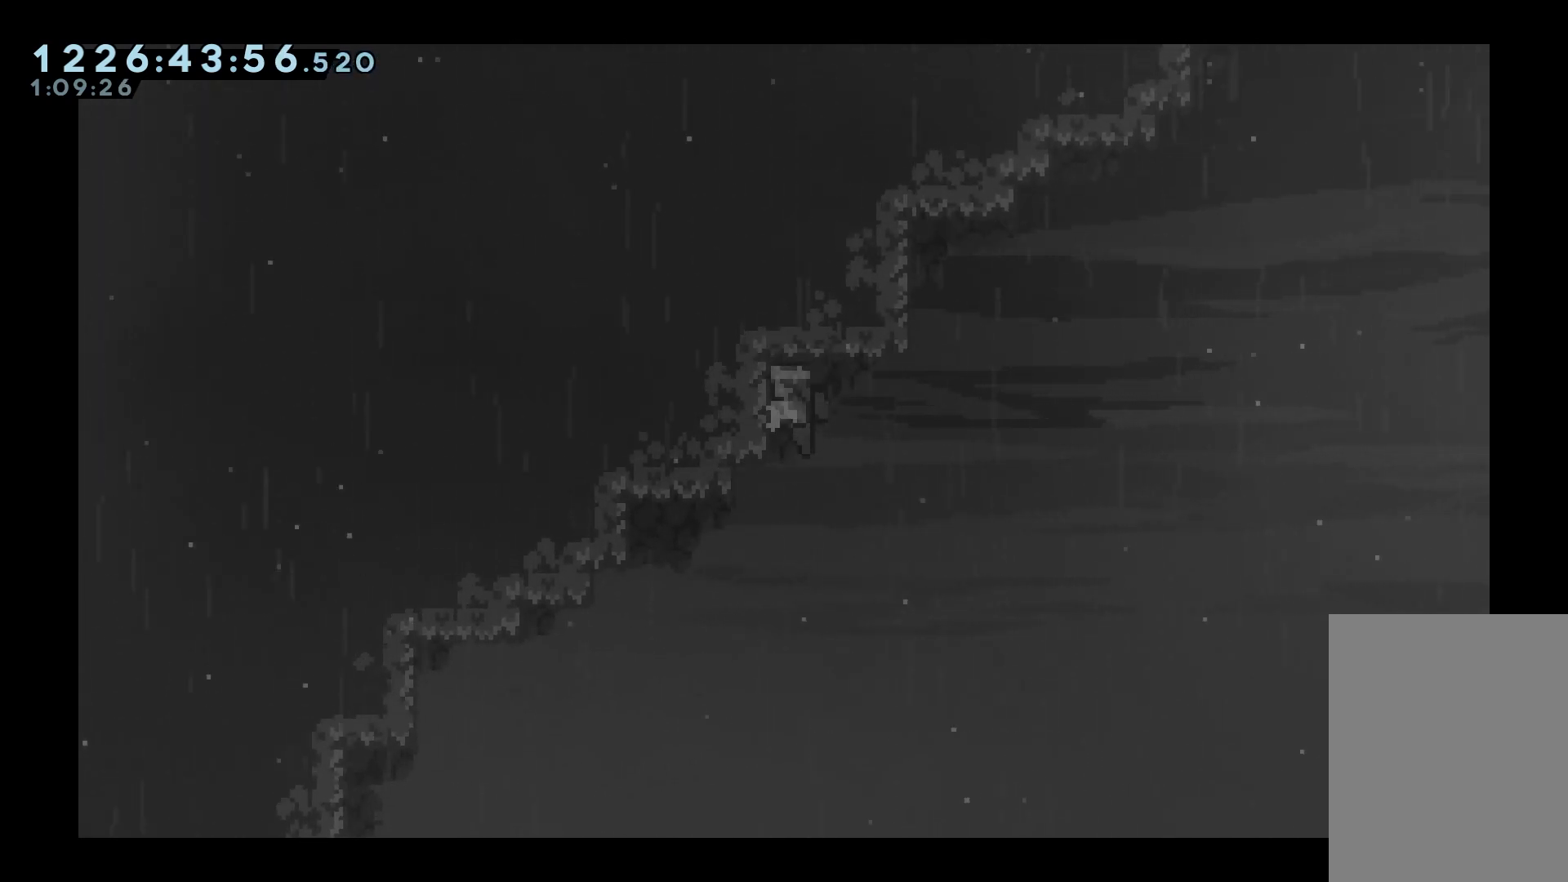
{"keys": ["grab", "jump"], "events": [[317, "grab", "down"], [450, "left", "up"], [500, "jump", "down"]]}
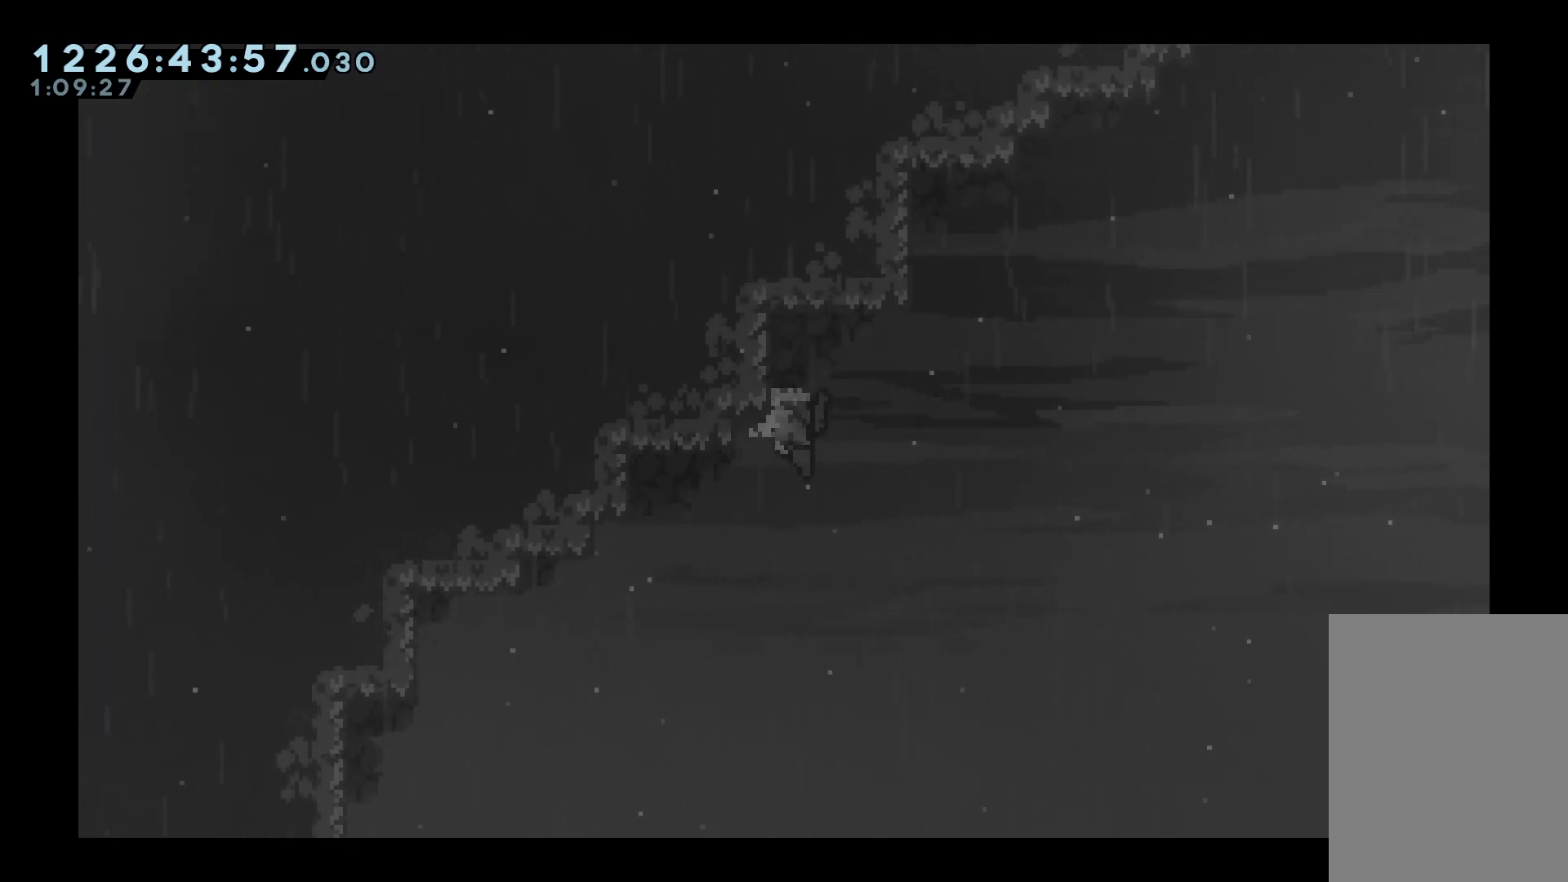
{"keys": ["grab", "jump", "left"], "events": [[50, "right", "down"], [383, "right", "up"], [433, "left", "down"]]}
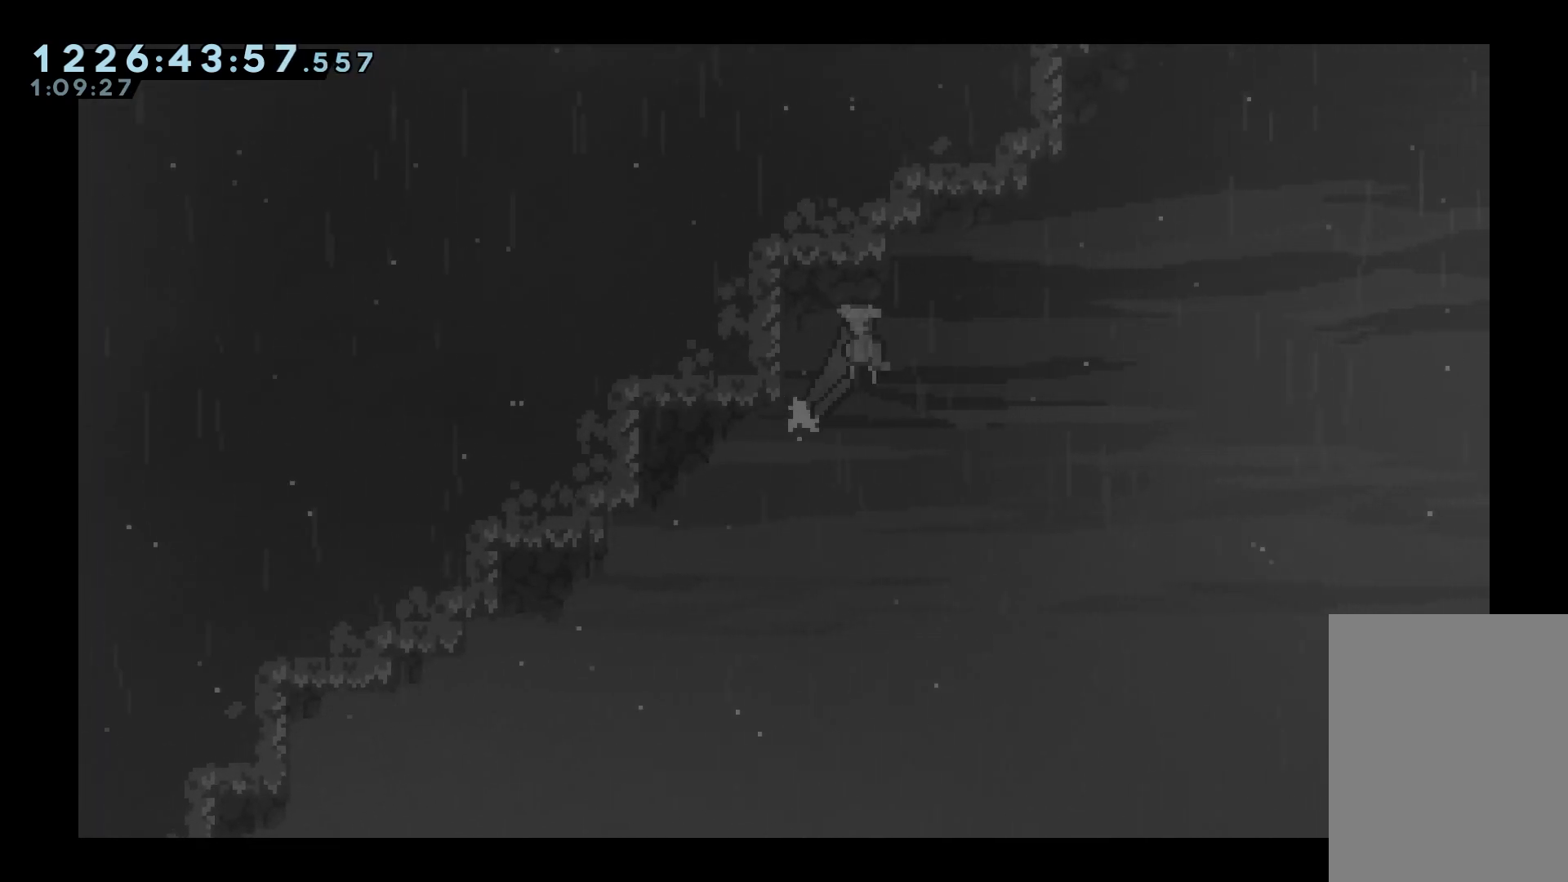
{"keys": ["left"], "events": [[350, "grab", "up"], [350, "jump", "up"]]}
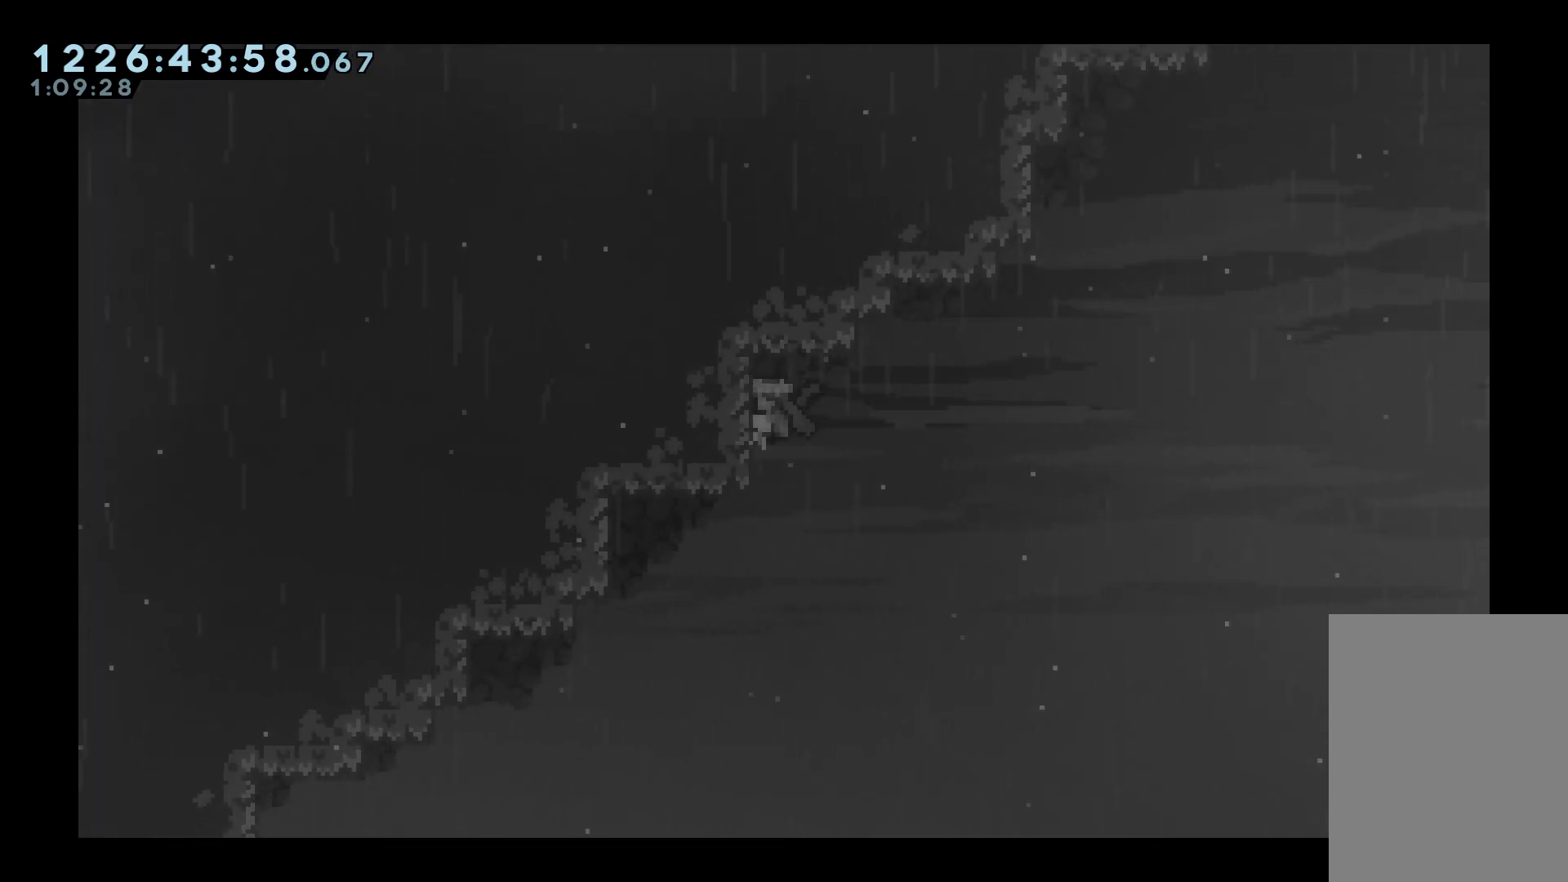
{"keys": ["grab", "jump", "left"], "events": [[217, "grab", "down"], [367, "jump", "down"], [367, "left", "up"], [367, "right", "down"], [450, "left", "down"], [500, "right", "up"]]}
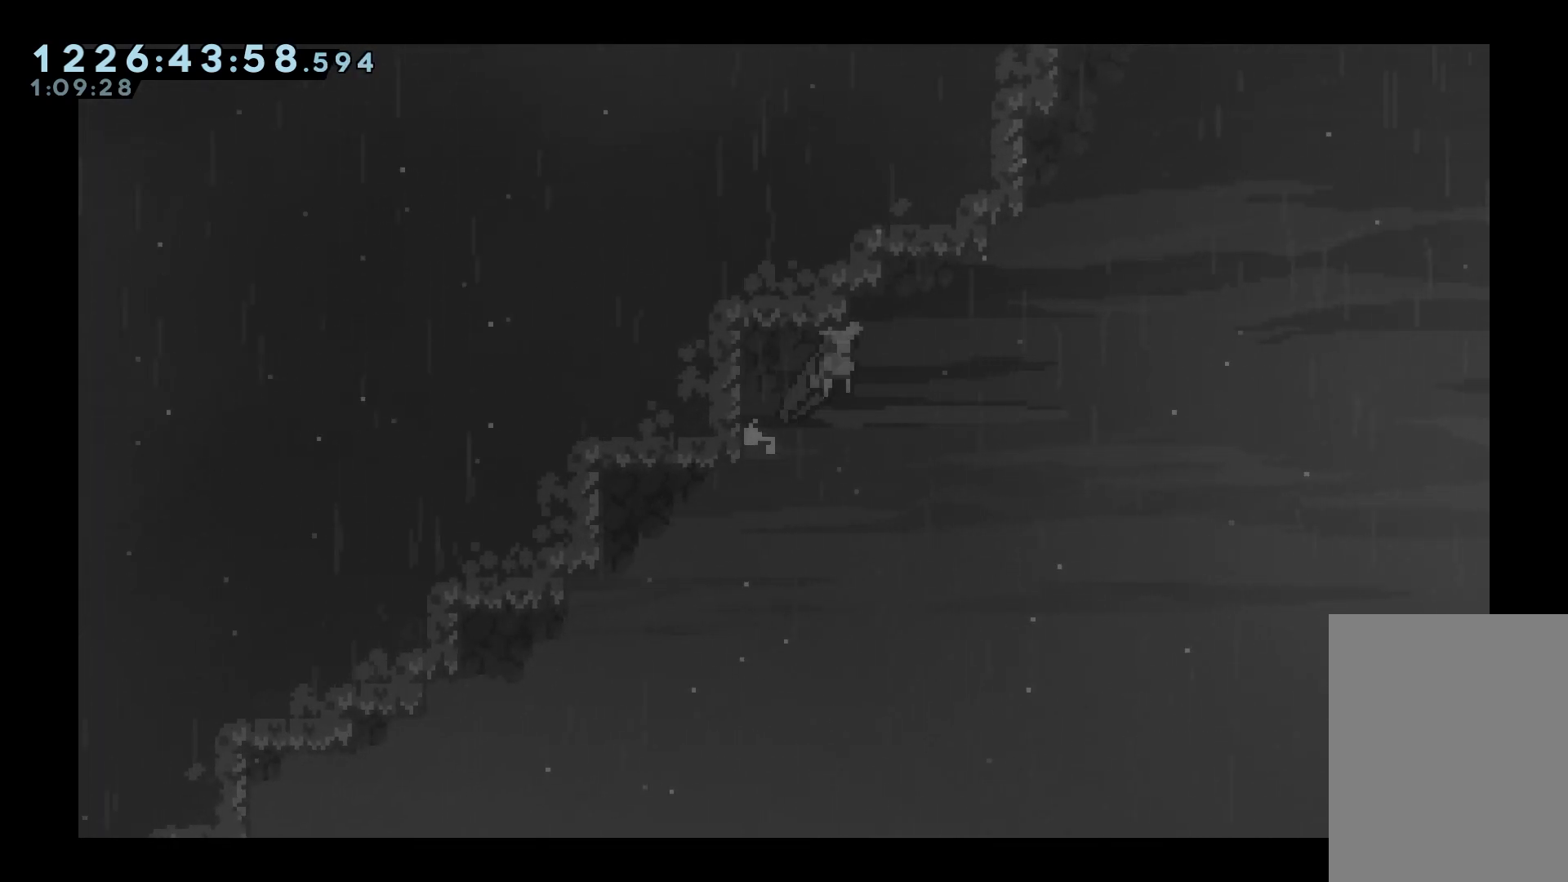
{"keys": ["grab"], "events": [[383, "jump", "up"], [383, "left", "up"]]}
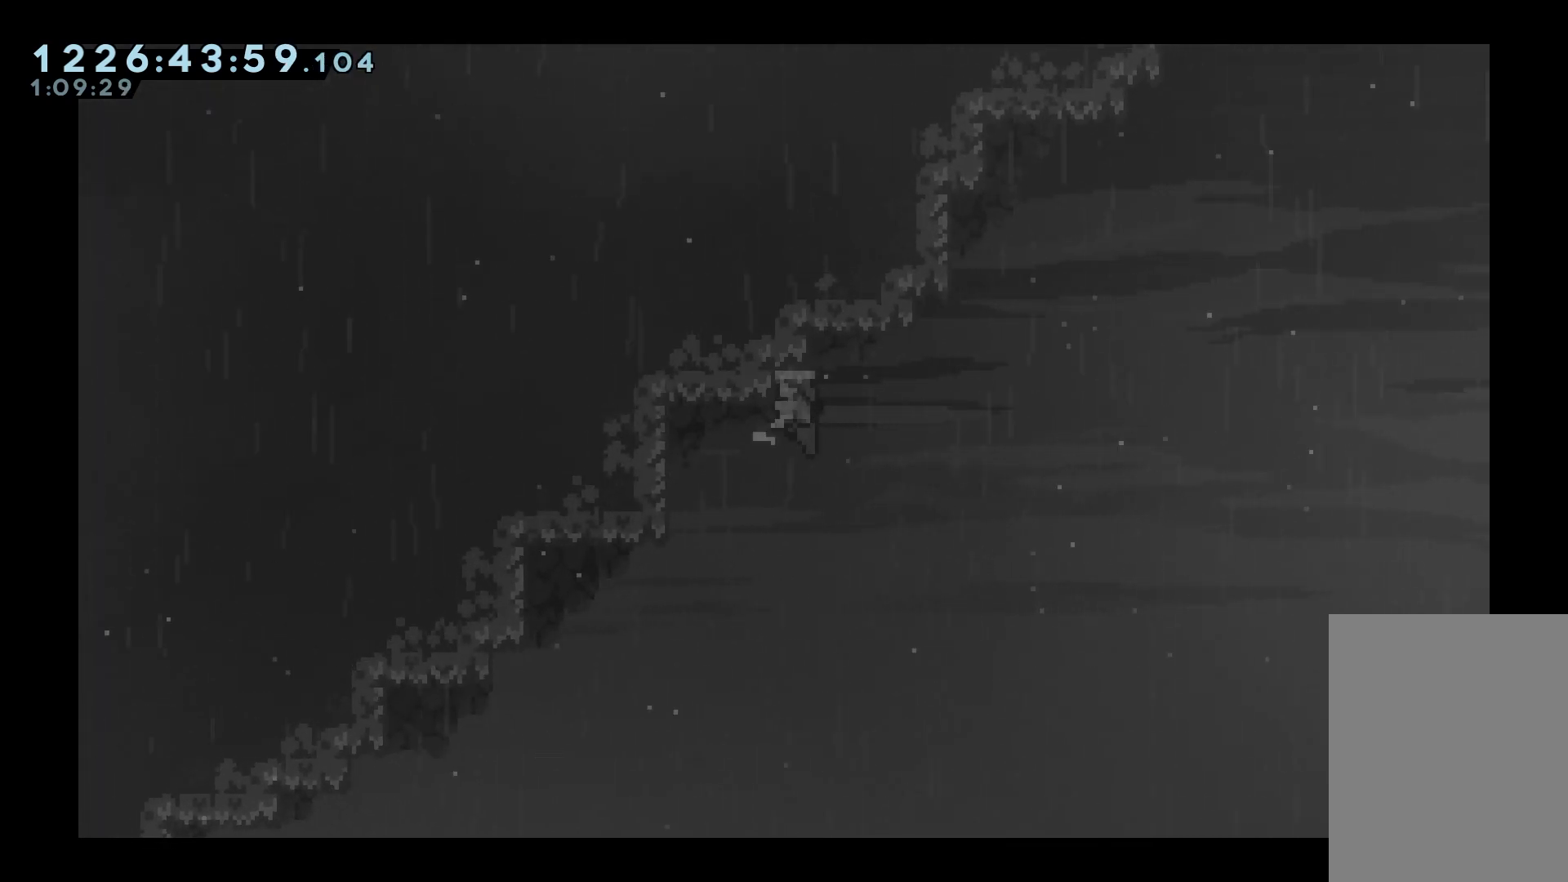
{"keys": ["grab", "jump", "right"], "events": [[17, "down", "down"], [67, "down", "up"], [433, "jump", "down"], [483, "right", "down"]]}
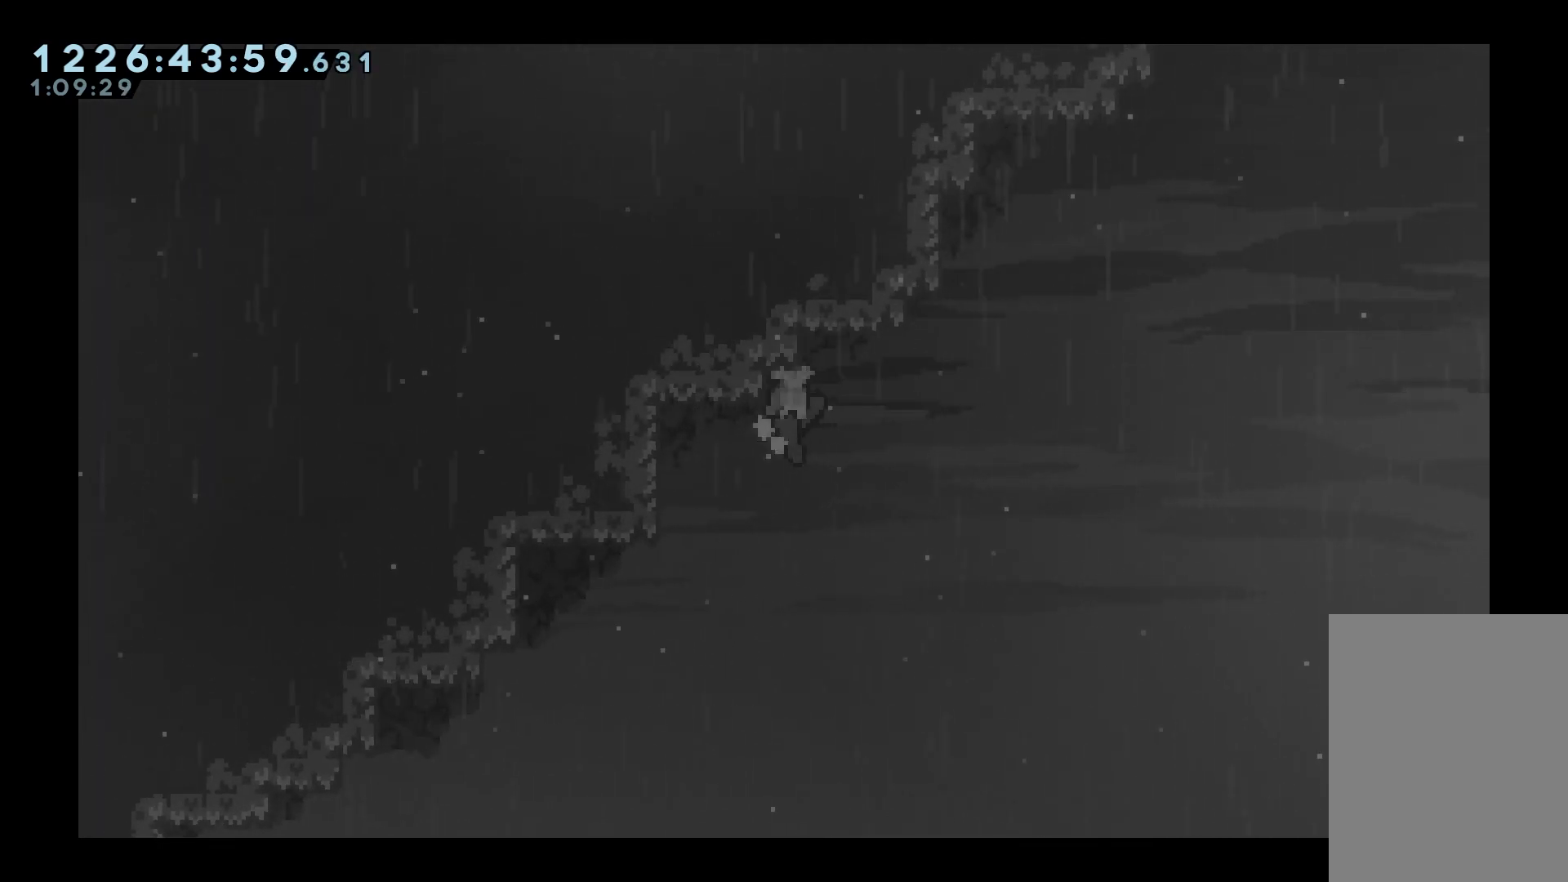
{"keys": ["grab", "jump", "left"], "events": [[83, "jump", "up"], [133, "jump", "down"], [317, "right", "up"], [367, "left", "down"]]}
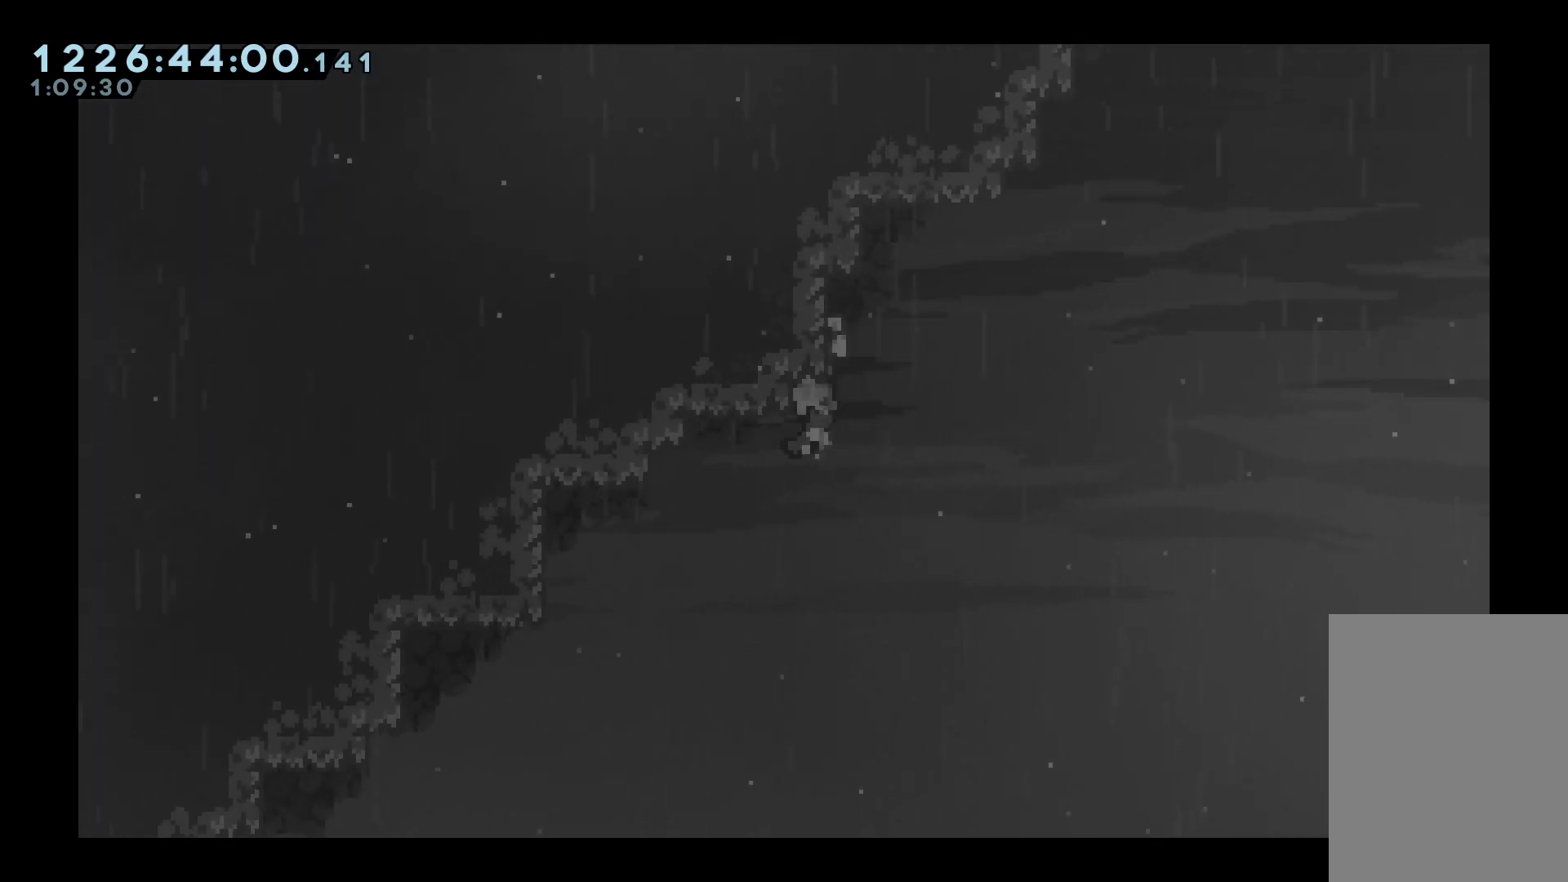
{"keys": ["jump"], "events": [[333, "grab", "up"], [333, "jump", "up"], [333, "left", "up"], [433, "jump", "down"]]}
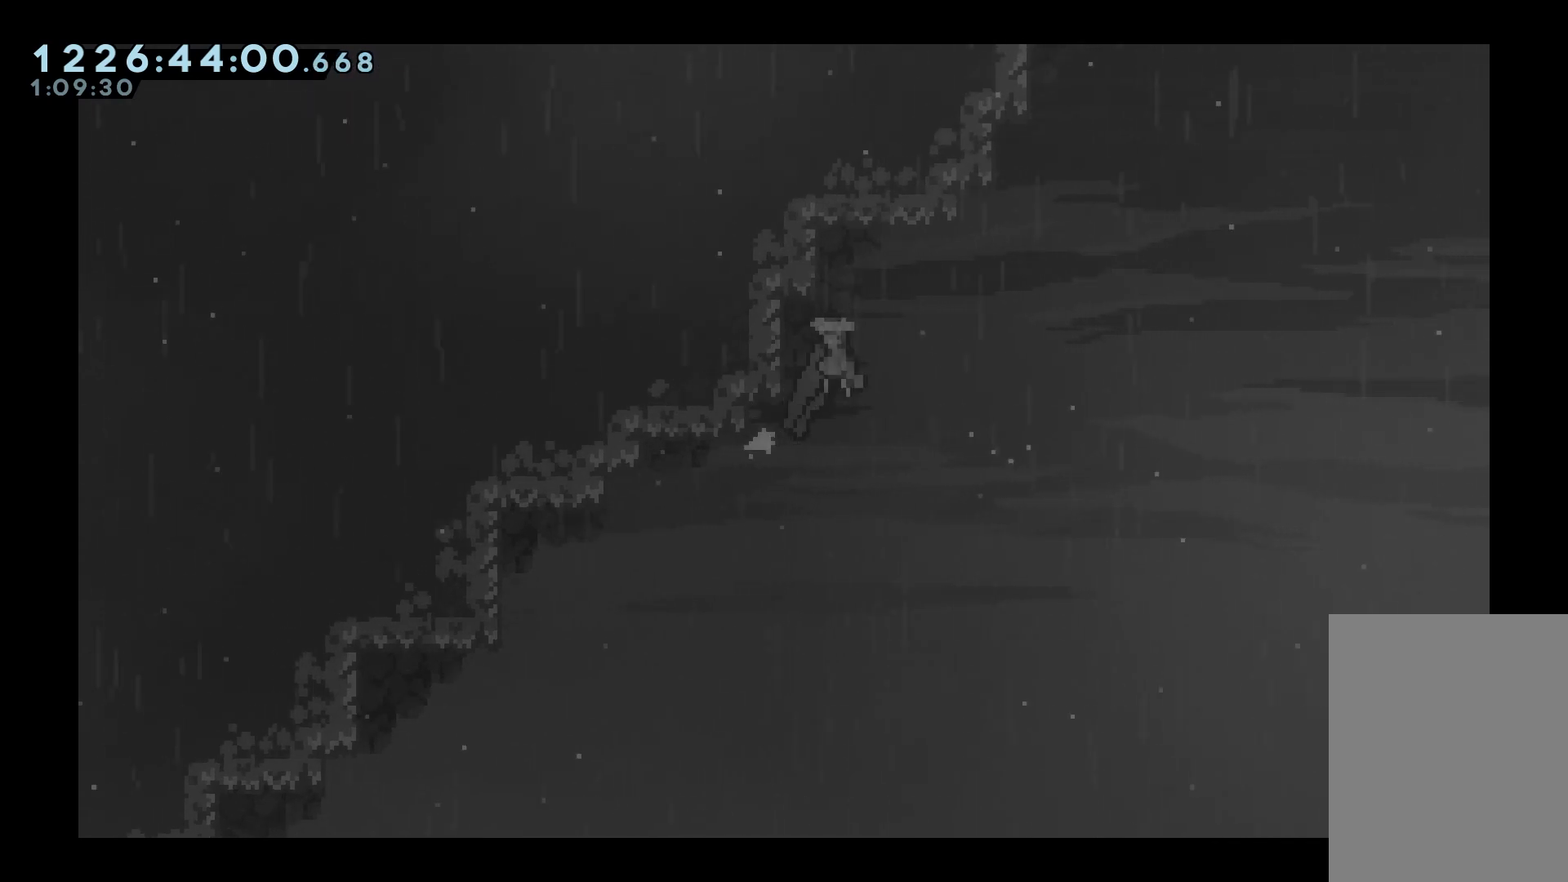
{"keys": ["grab", "left"], "events": [[167, "left", "down"], [217, "grab", "down"], [450, "jump", "up"]]}
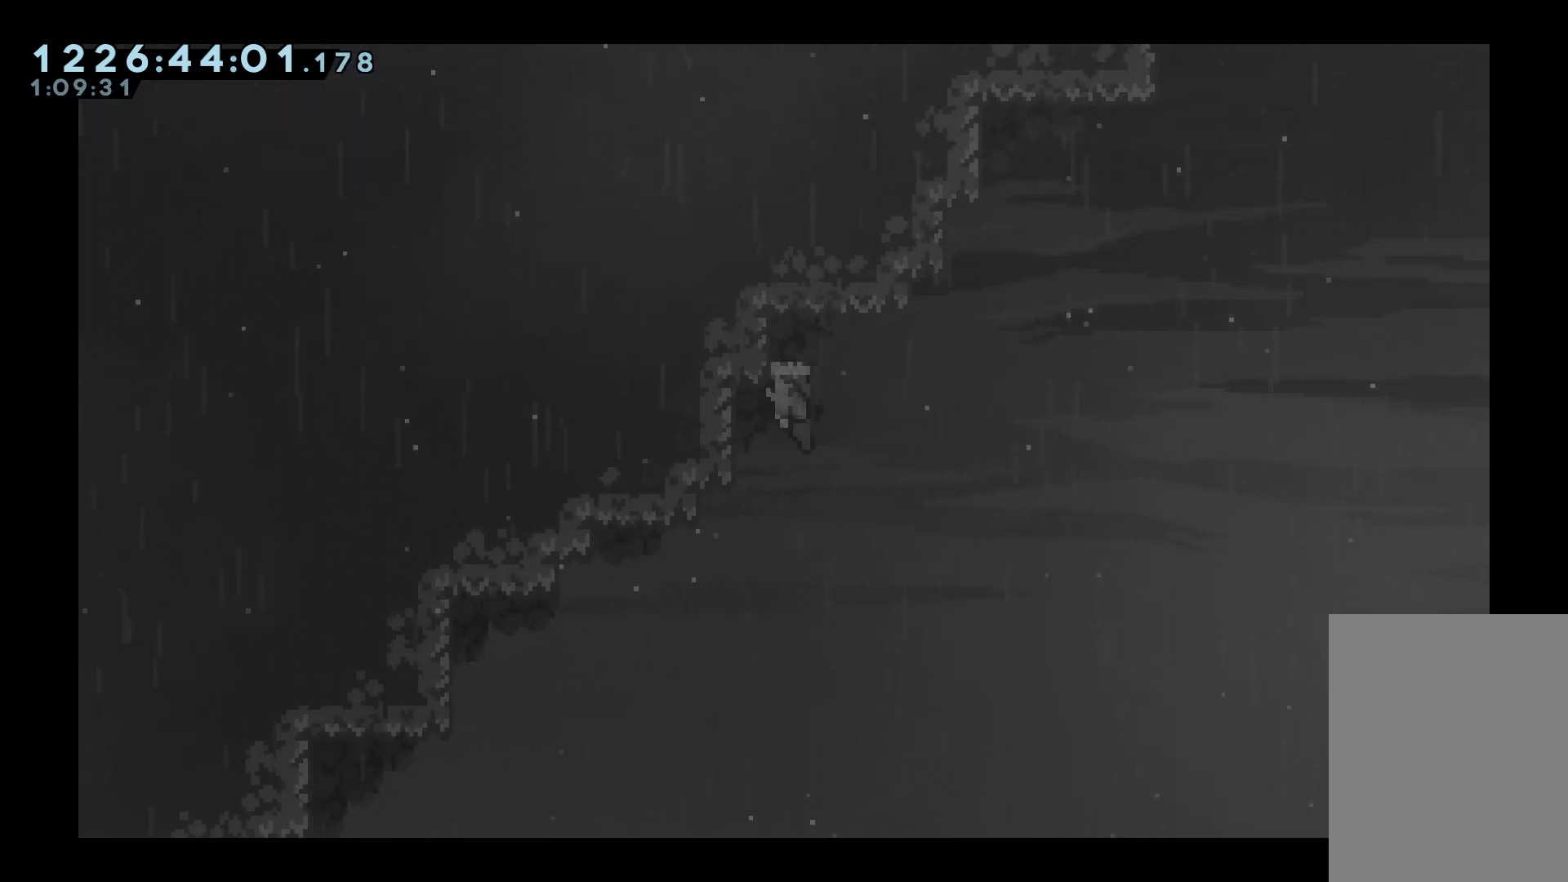
{"keys": ["grab", "right"], "events": [[217, "left", "up"], [367, "jump", "down"], [417, "right", "down"], [500, "jump", "up"]]}
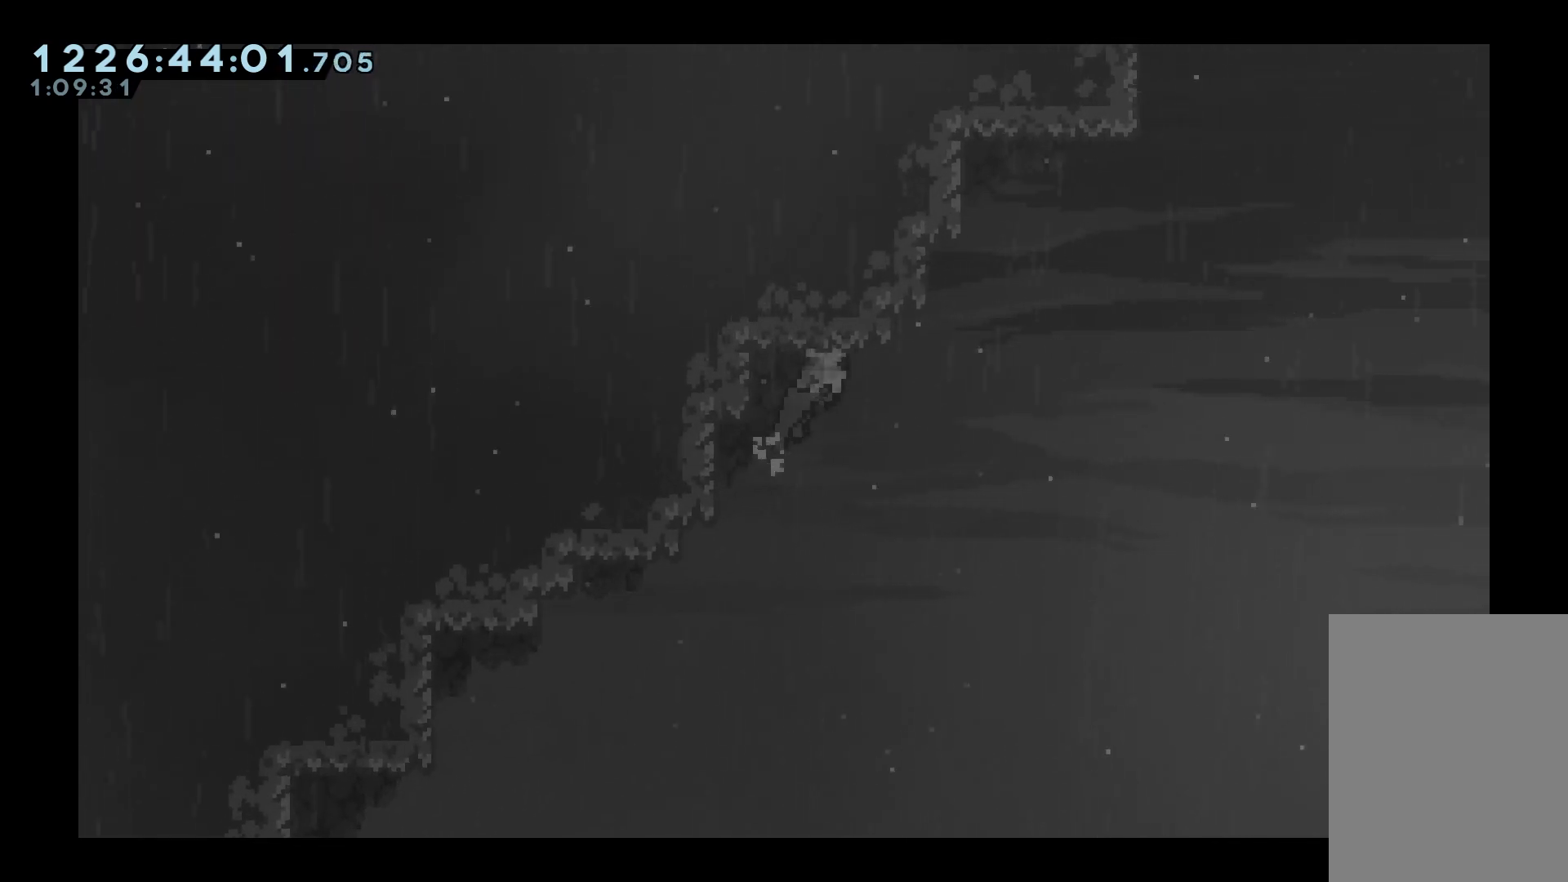
{"keys": ["grab", "jump", "left"], "events": [[50, "jump", "down"], [233, "right", "up"], [283, "left", "down"]]}
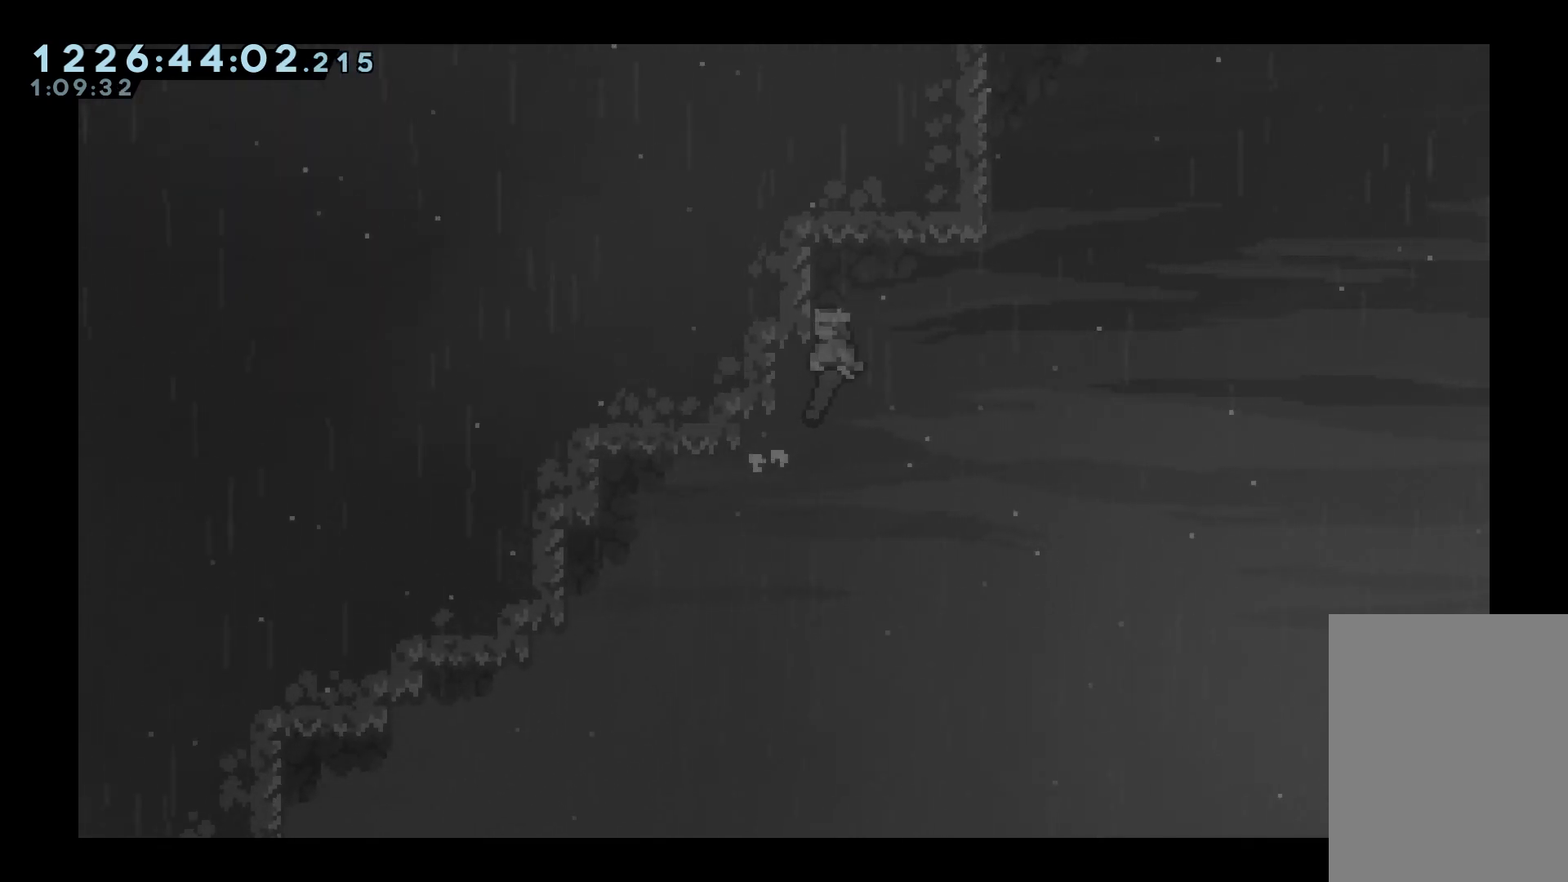
{"keys": ["grab"], "events": [[250, "jump", "up"], [433, "left", "up"]]}
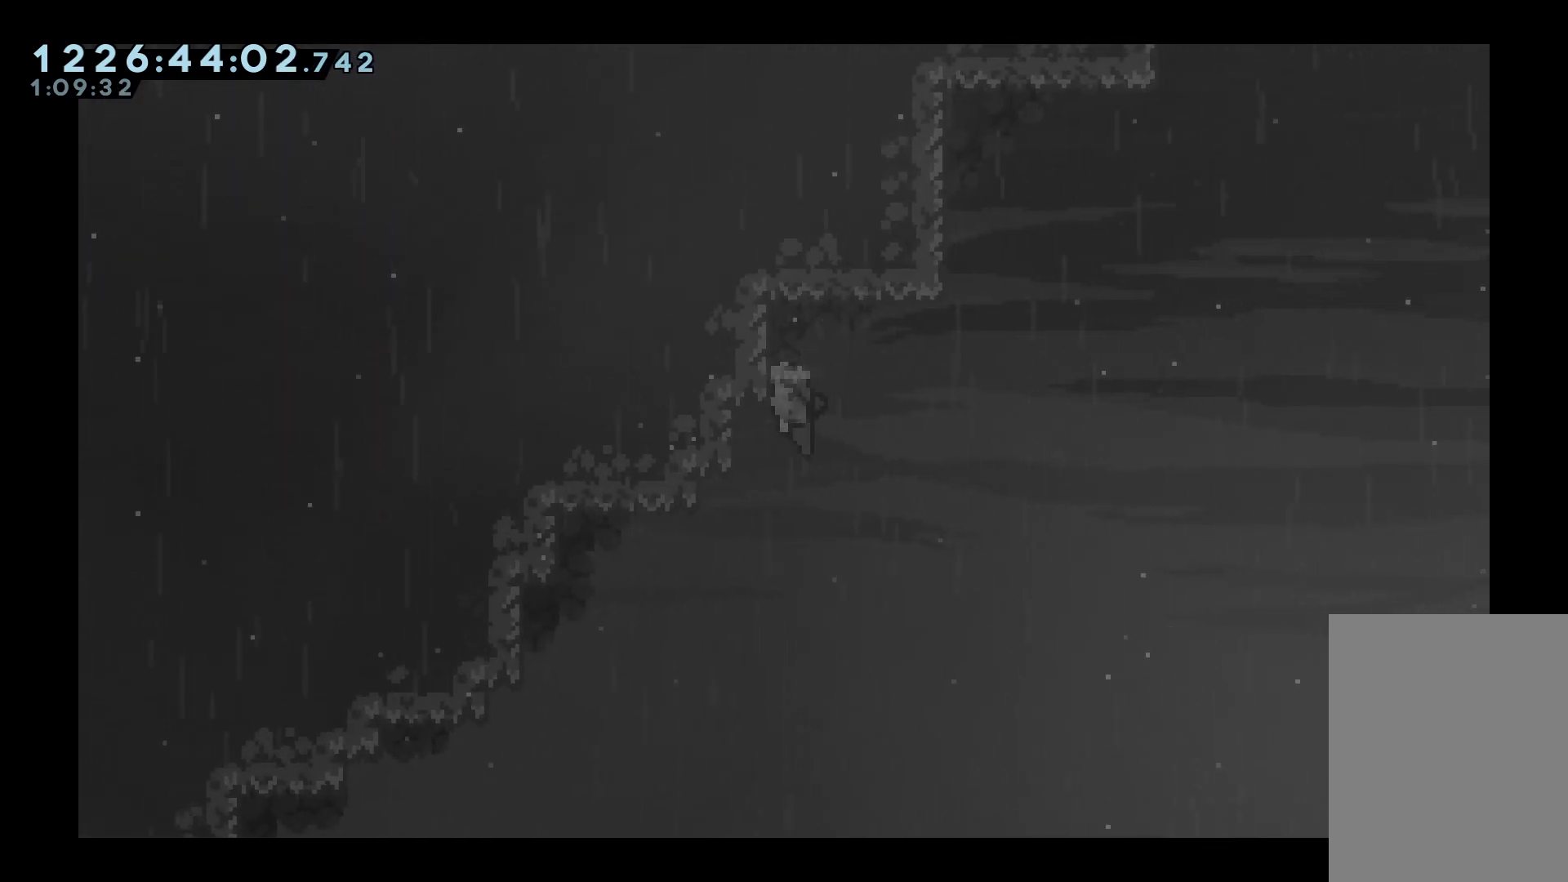
{"keys": ["grab", "left"], "events": [[33, "left", "down"], [217, "grab", "up"], [500, "grab", "down"]]}
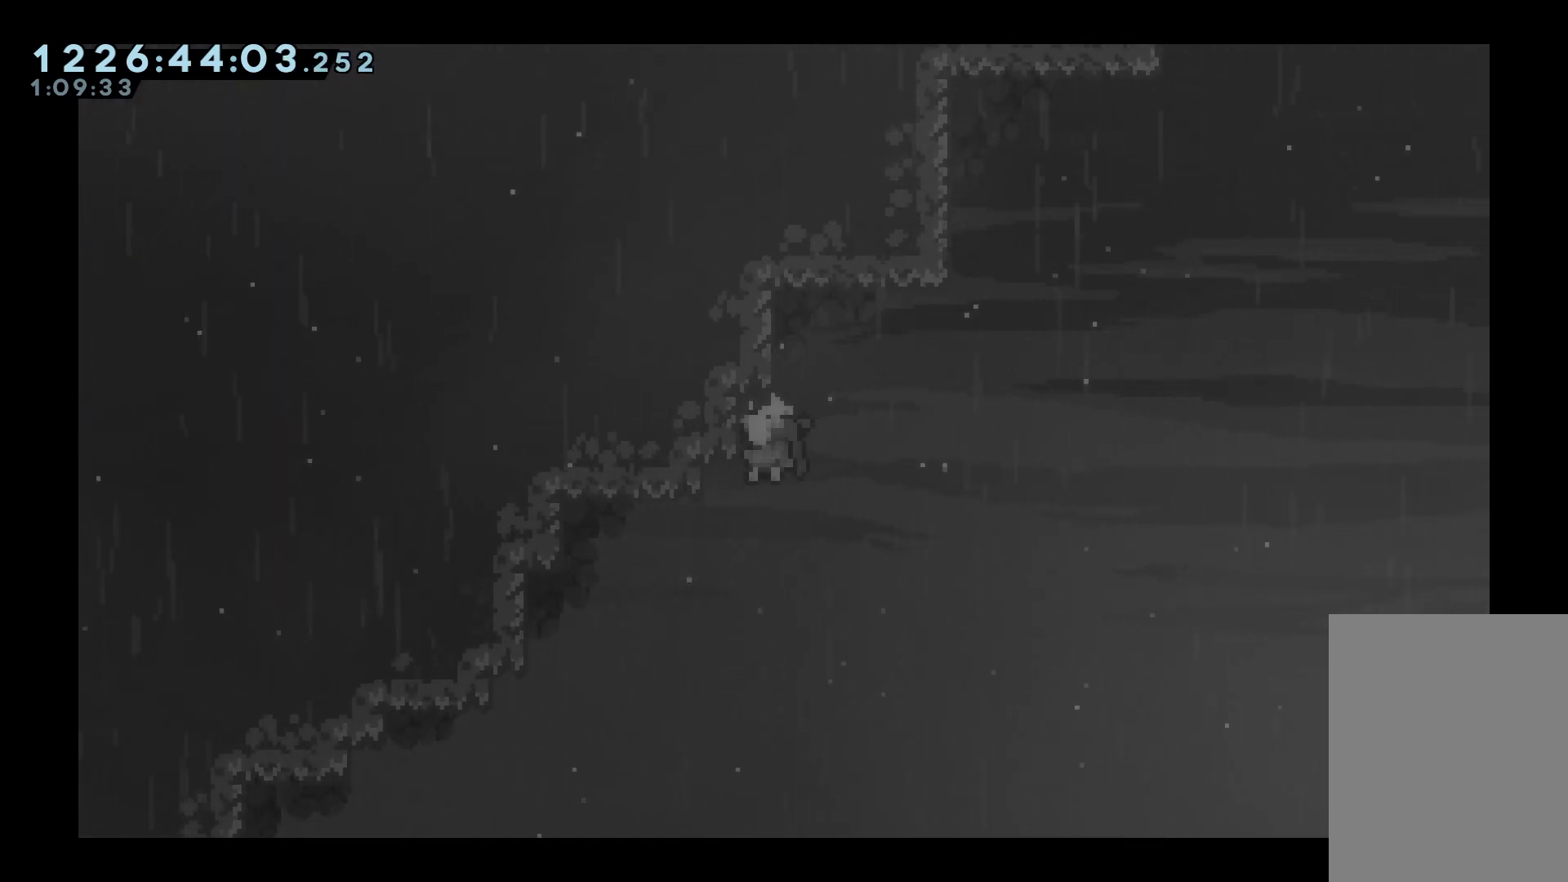
{"keys": ["grab", "up"], "events": [[233, "left", "up"], [283, "up", "down"]]}
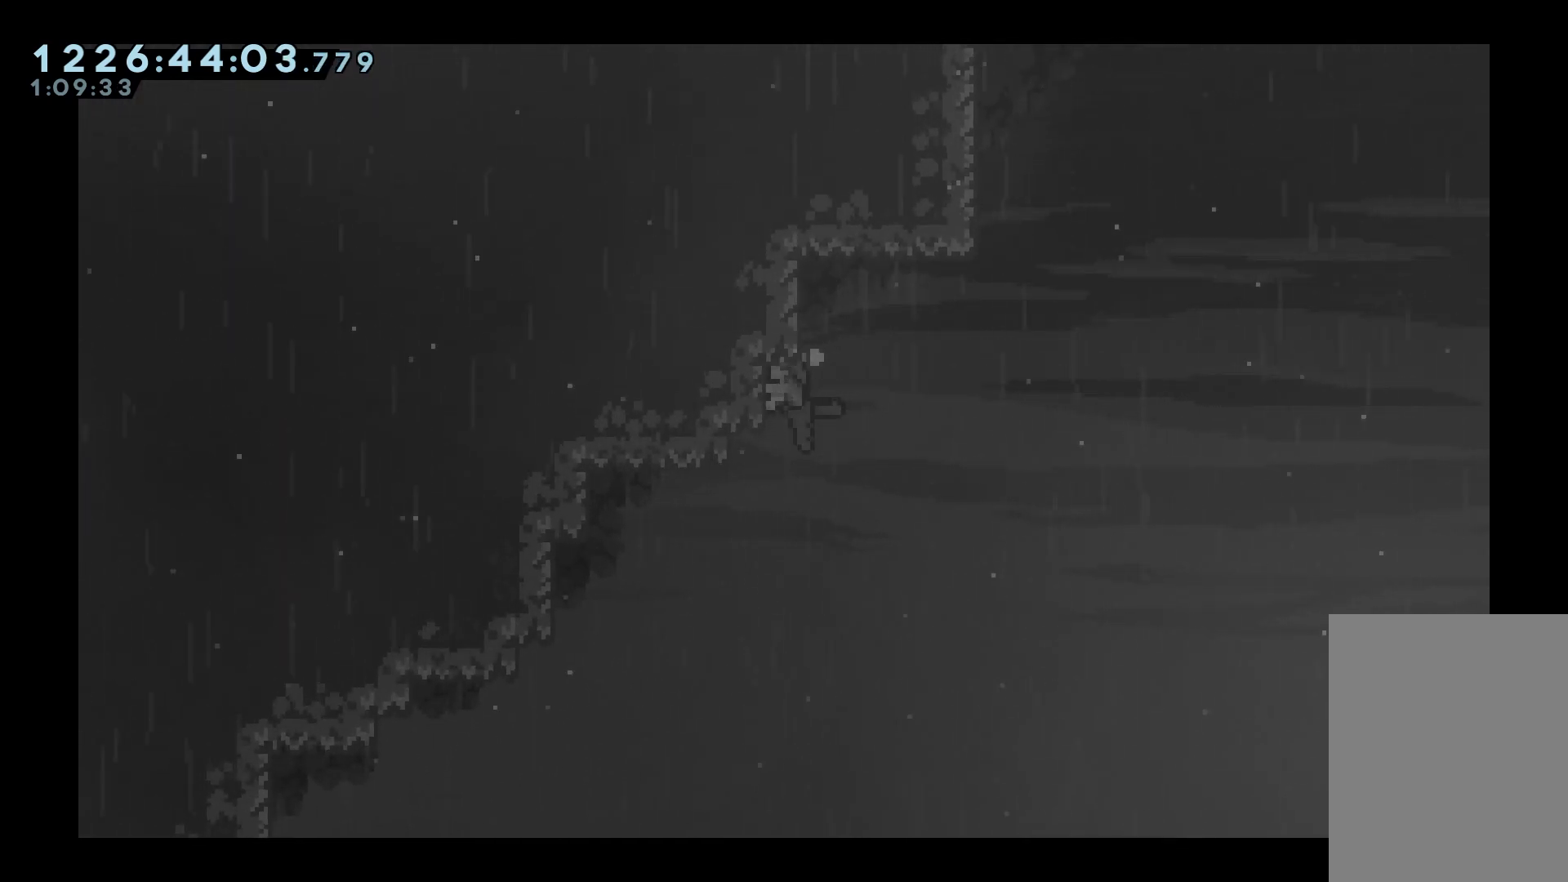
{"keys": ["grab", "jump", "left"], "events": [[17, "up", "up"], [67, "grab", "up"], [67, "jump", "down"], [117, "grab", "down"], [117, "right", "down"], [433, "jump", "up"], [483, "jump", "down"], [483, "left", "down"], [483, "right", "up"]]}
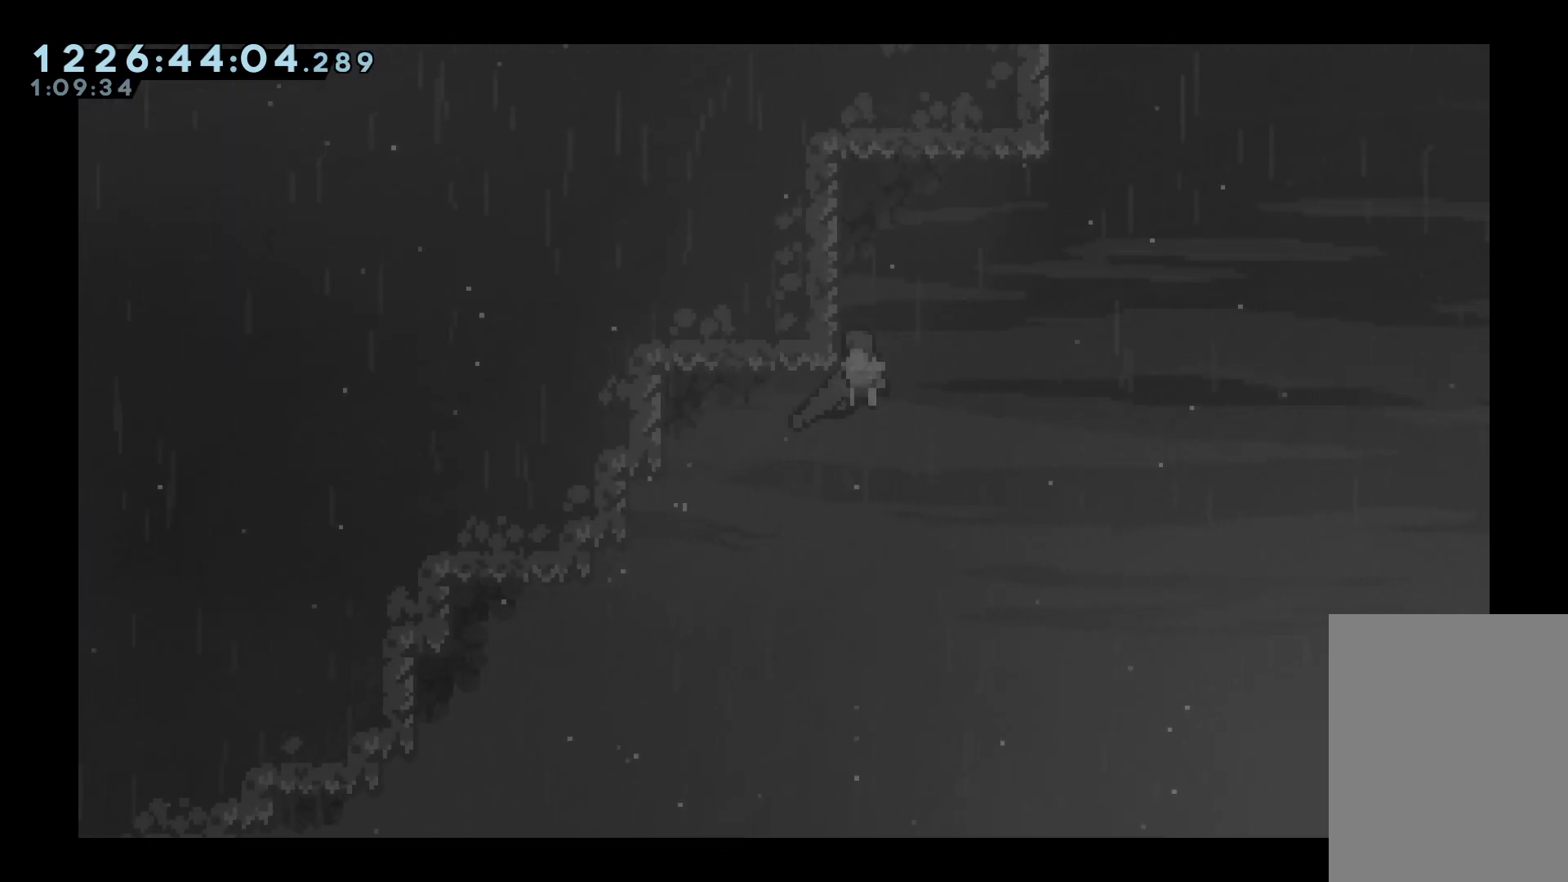
{"keys": ["left"], "events": [[417, "grab", "up"], [450, "jump", "up"]]}
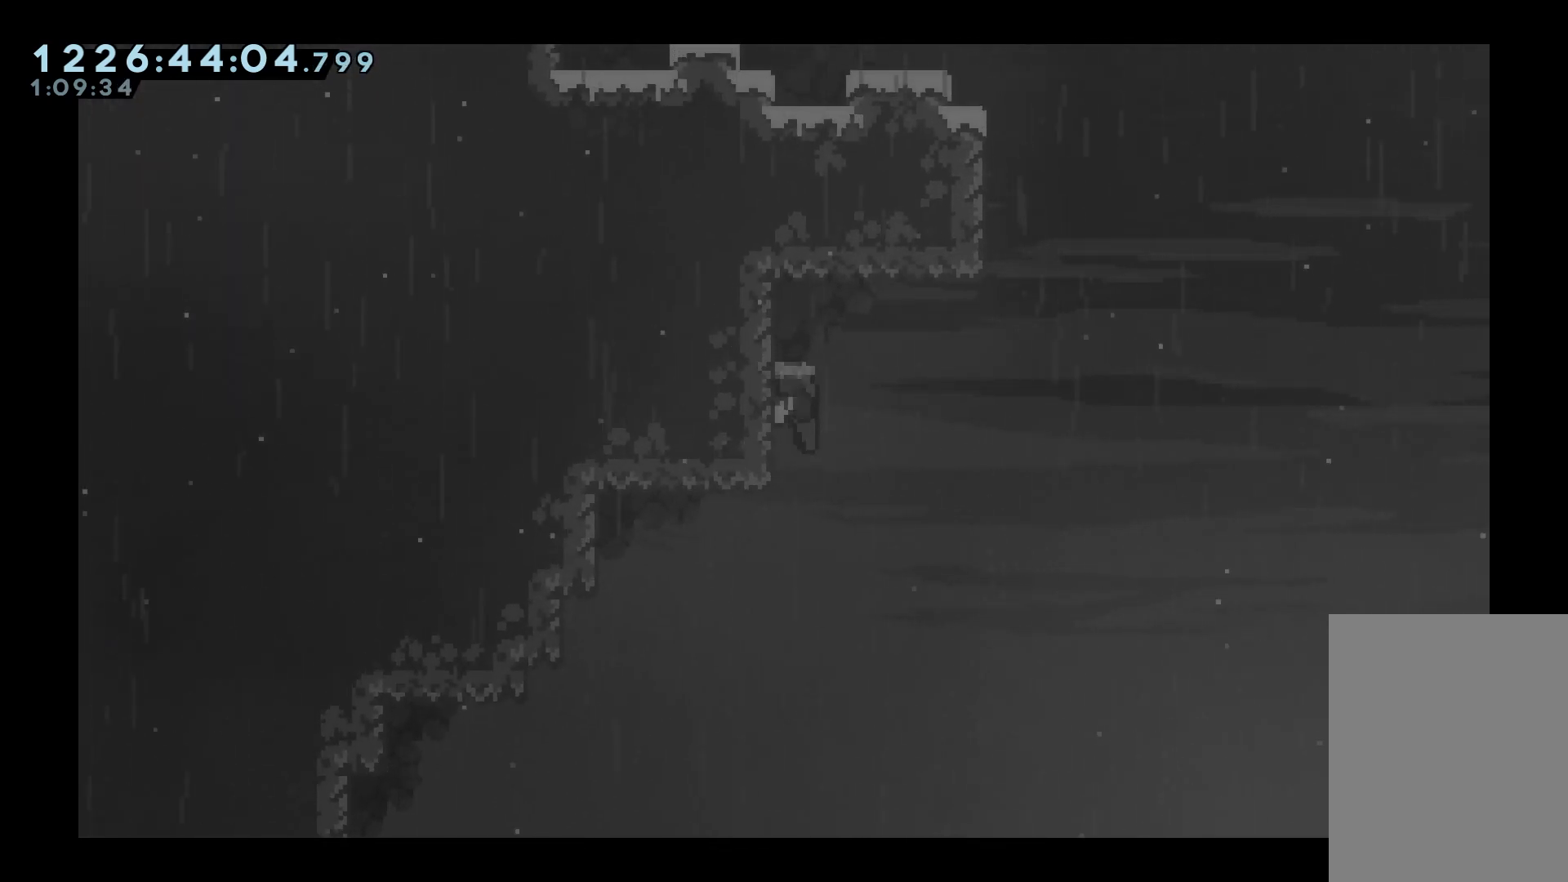
{"keys": ["jump", "right"], "events": [[50, "left", "up"], [50, "right", "down"], [100, "jump", "down"]]}
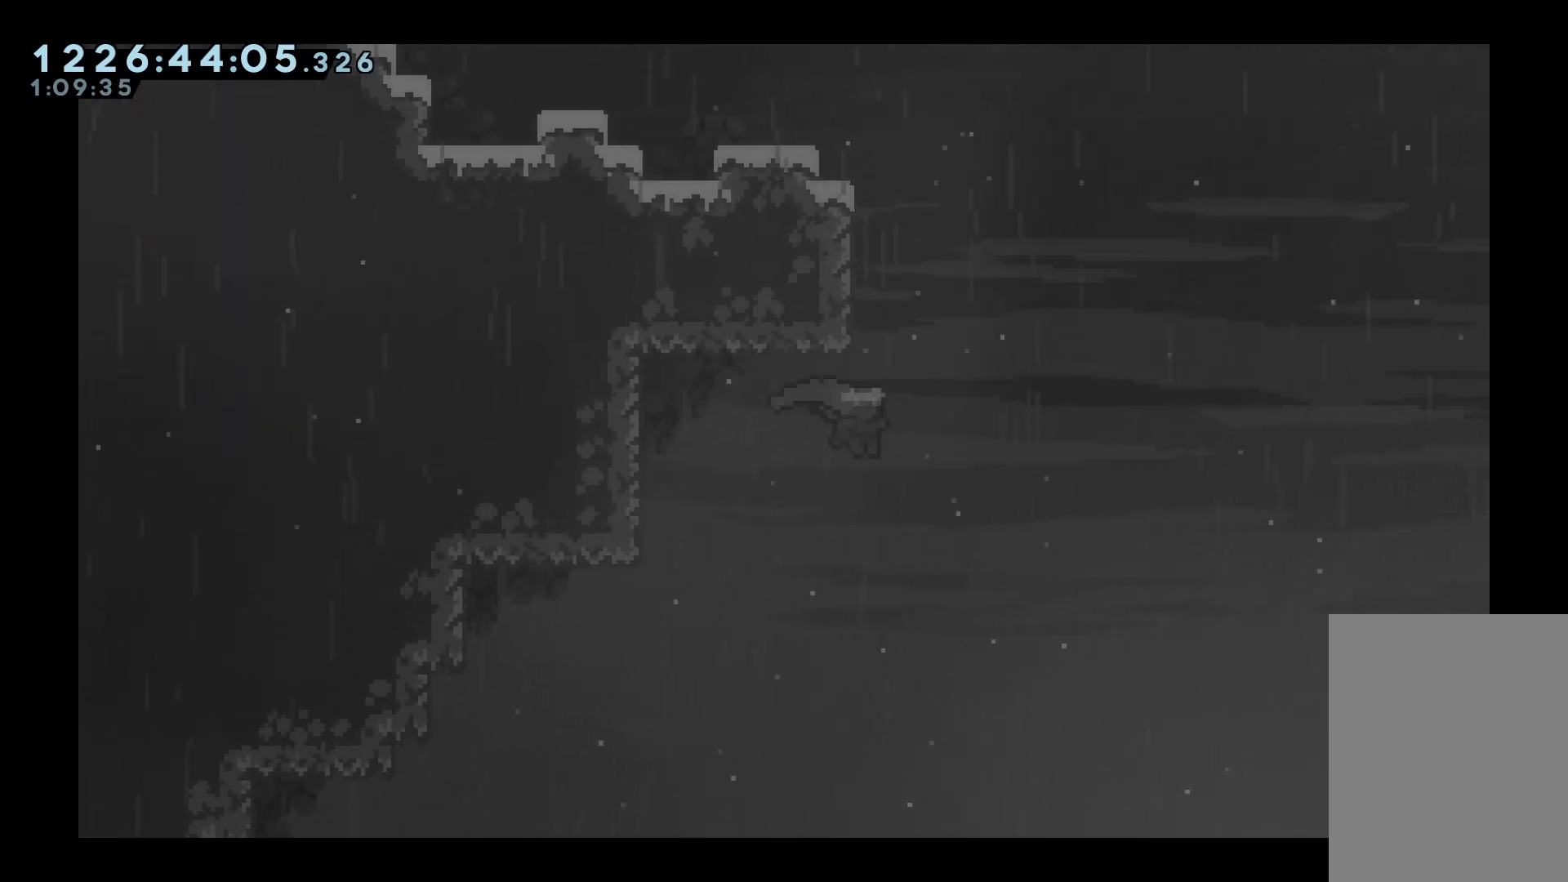
{"keys": ["jump", "left", "up"], "events": [[17, "jump", "up"], [67, "dash", "down"], [67, "right", "up"], [67, "up", "down"], [200, "left", "down"], [300, "jump", "down"], [350, "dash", "up"]]}
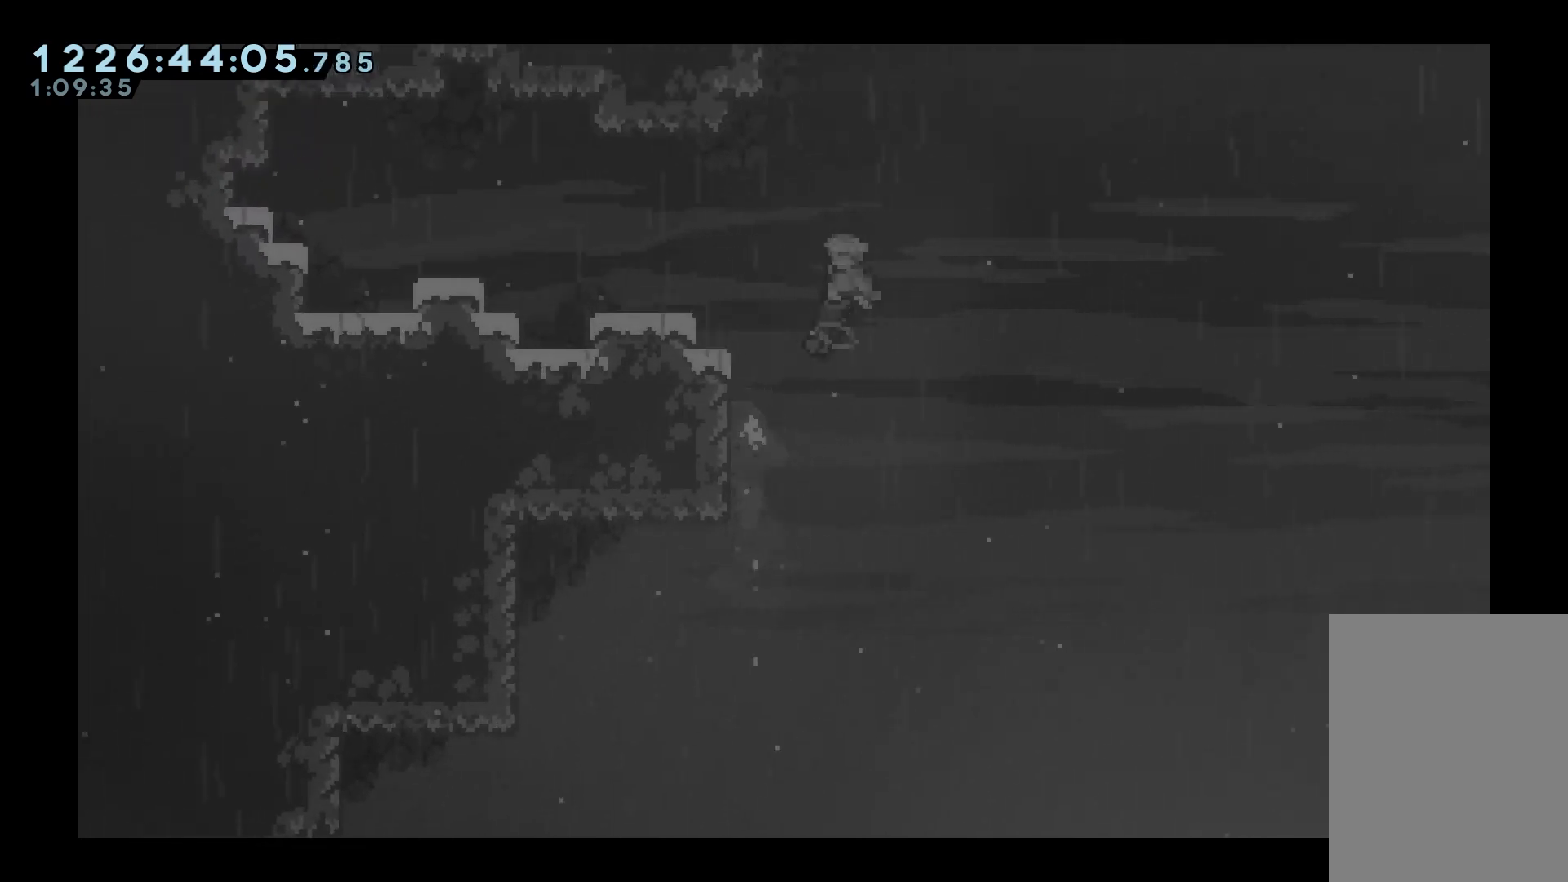
{"keys": ["jump", "left", "up"], "events": []}
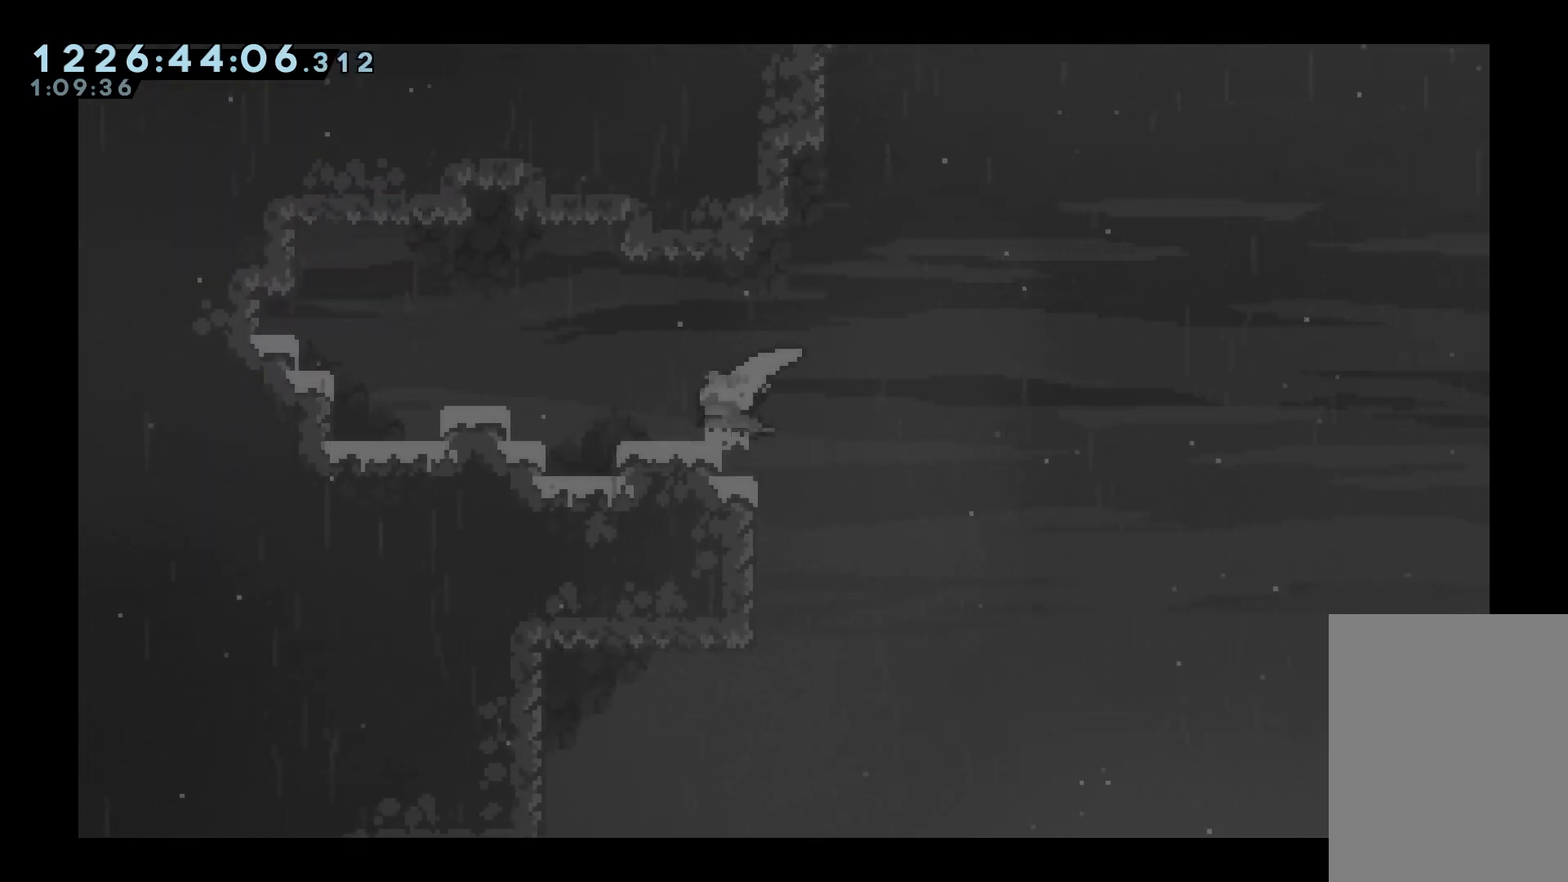
{"keys": ["left"], "events": [[200, "jump", "up"], [200, "up", "up"], [233, "jump", "down"], [383, "jump", "up"]]}
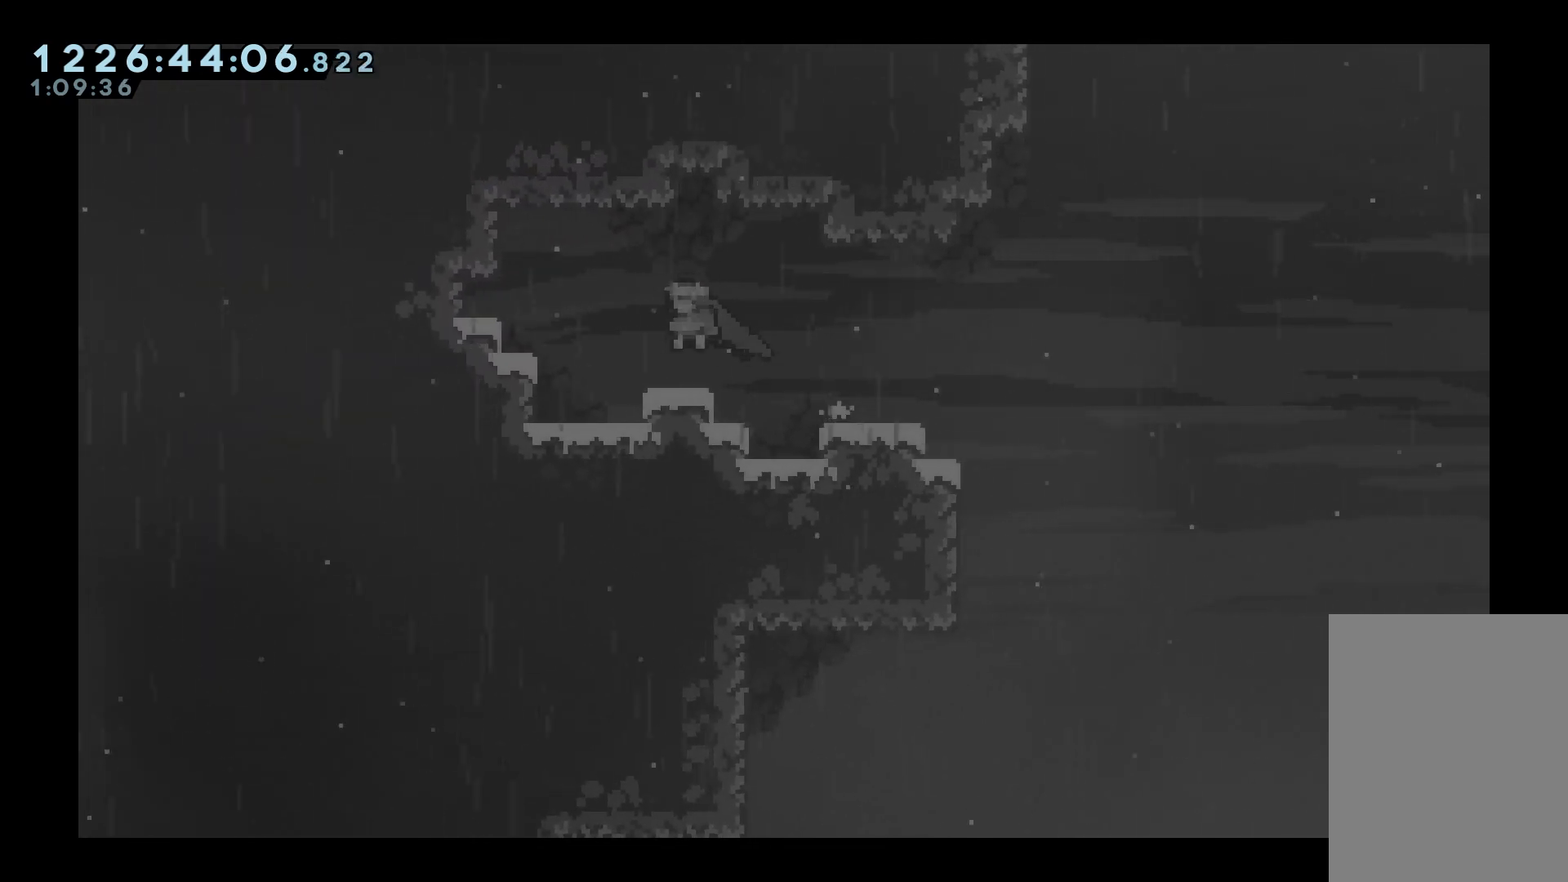
{"keys": [], "events": [[300, "left", "up"]]}
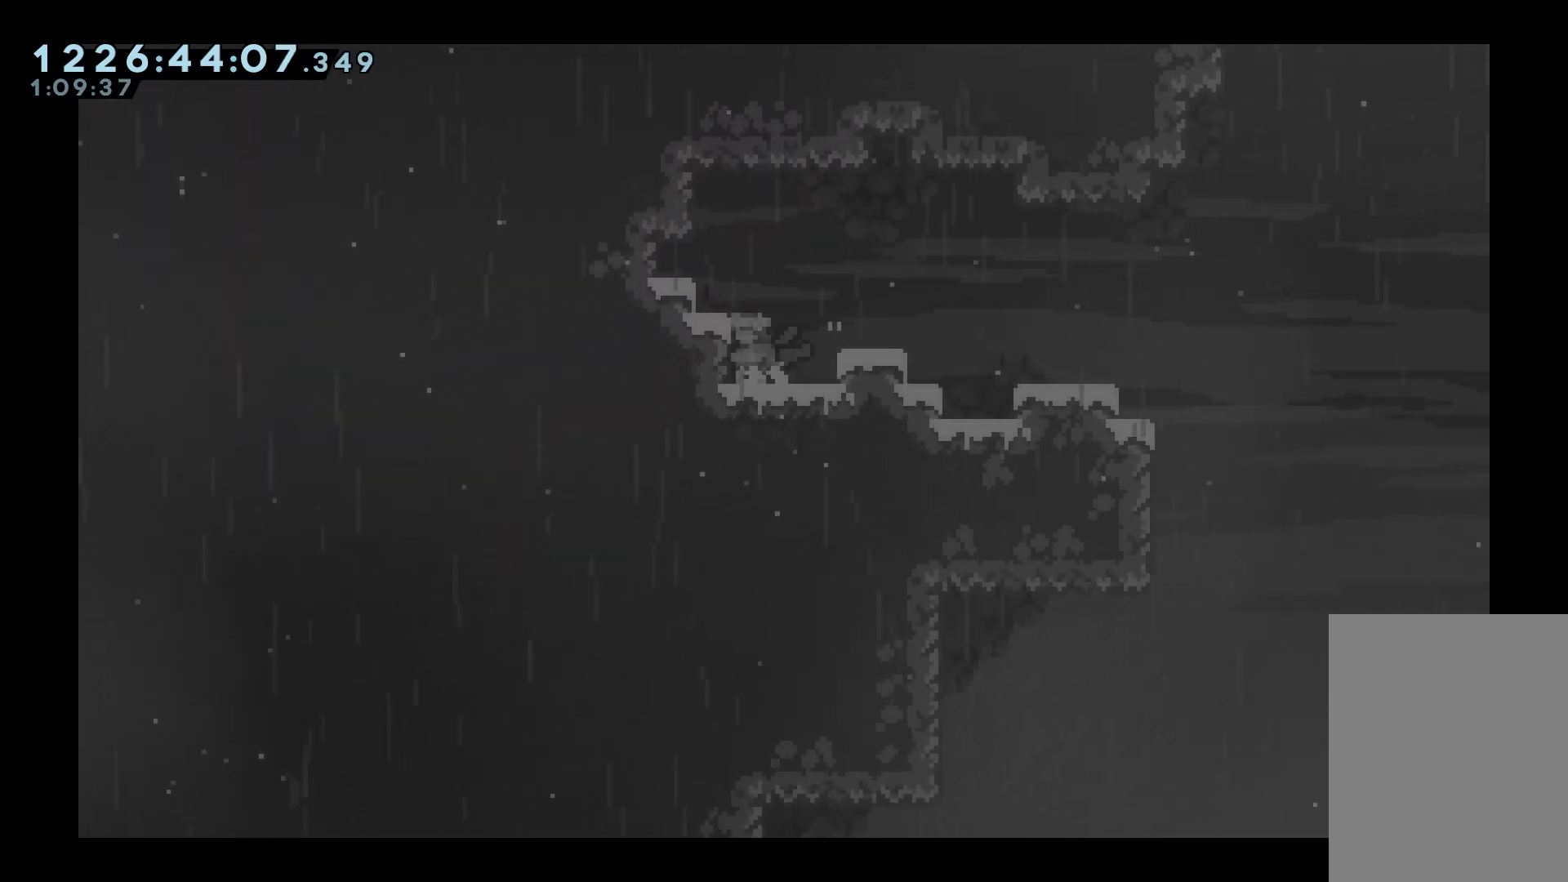
{"keys": ["jump", "right"], "events": [[33, "right", "down"], [83, "jump", "down"], [183, "jump", "up"], [317, "right", "up"], [450, "right", "down"], [500, "jump", "down"]]}